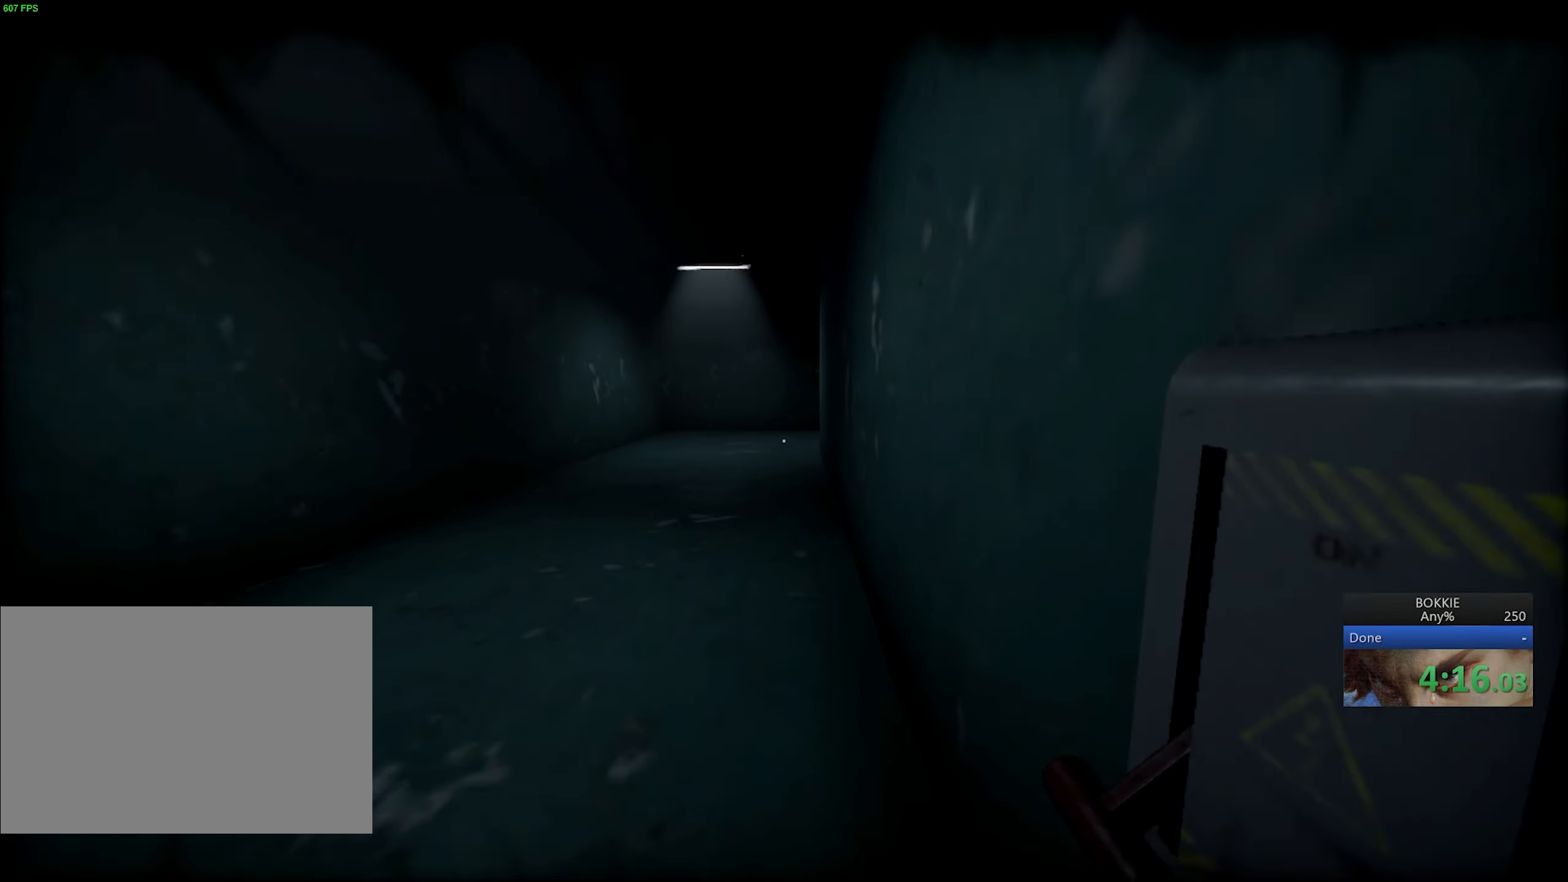
Gameplay with keyboard and mouse; each line is a JSON object with the keys and mouse buttons held at the frame after it. "events" lists presses ("down") and releases ("up") of "1", "2", "3", "4", "5", "a", "alt", "b", "c", "caps_lock", "ctrl", "d", "e", "escape", "f", "f1", "f2", "f3", "f4", "f5", "g", "q", "r", "s", "shift", "space", "super", "t", "tab", "tilde", "v", "w", "x", "z", "mouse_left", "mouse_wheel", "mouse_right", "mouse_mb4" and "mouse_mb5" between this image and that frame as [ms after this image, input, new state], when the widget could be followed in between. "mouse_left", "mouse_wheel", "mouse_right", "mouse_mb4", "mouse_mb5" = the "left", "wheel", "right", "mb4", "mb5" buttons of the "mouse" list. No other keys are recorded. "wheel" means that the mouse wheel is clicked or scrolled. Mouse movement is not recorded.
{"keys": ["shift", "w"], "mouse": [], "events": []}
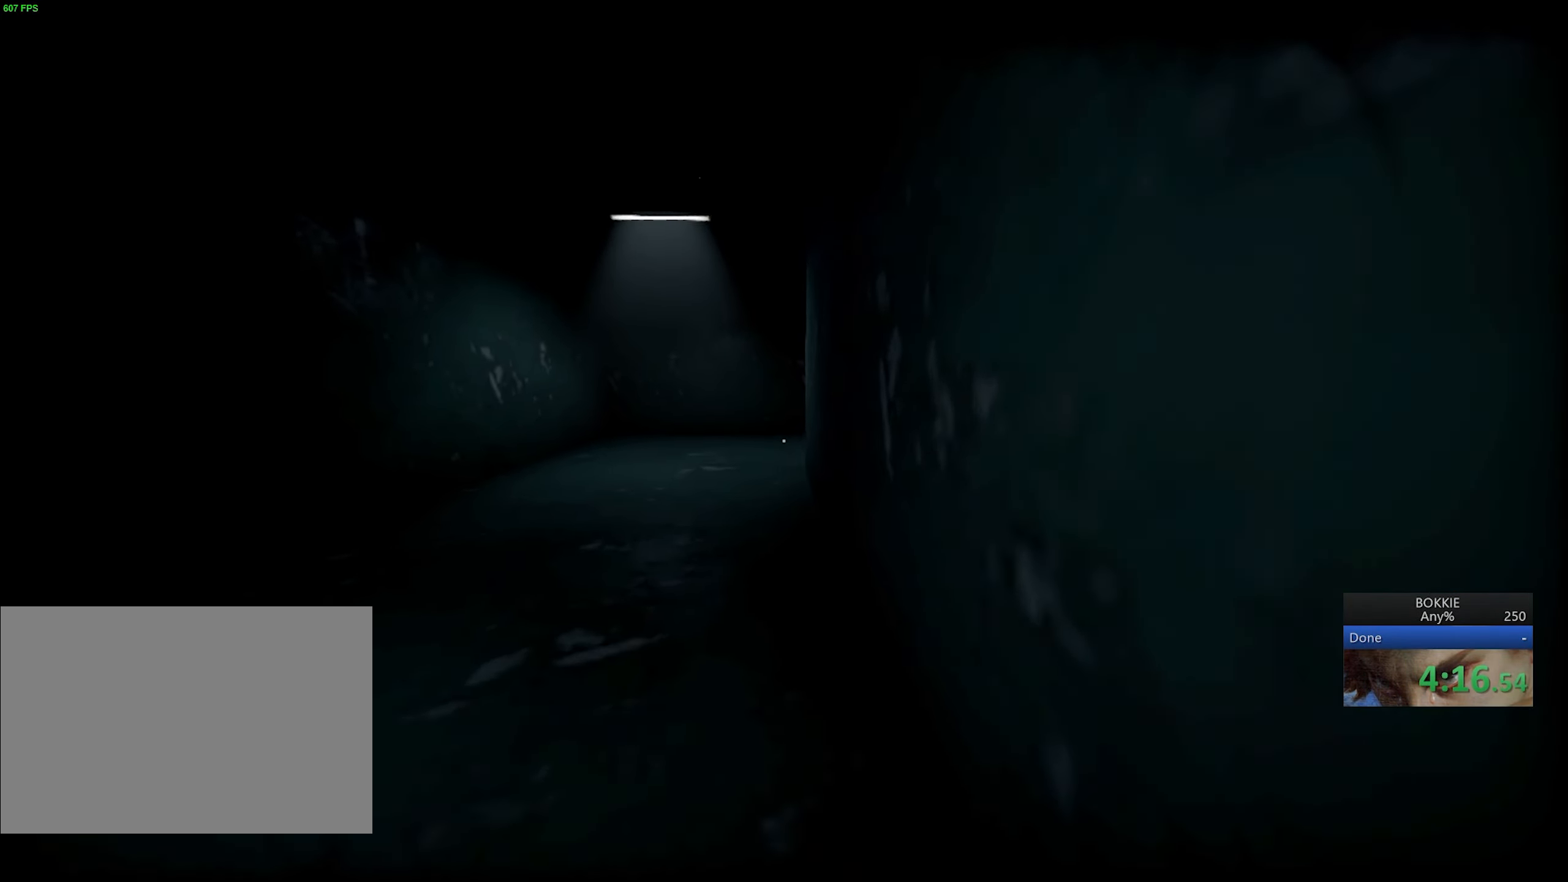
{"keys": ["shift", "w"], "mouse": [], "events": []}
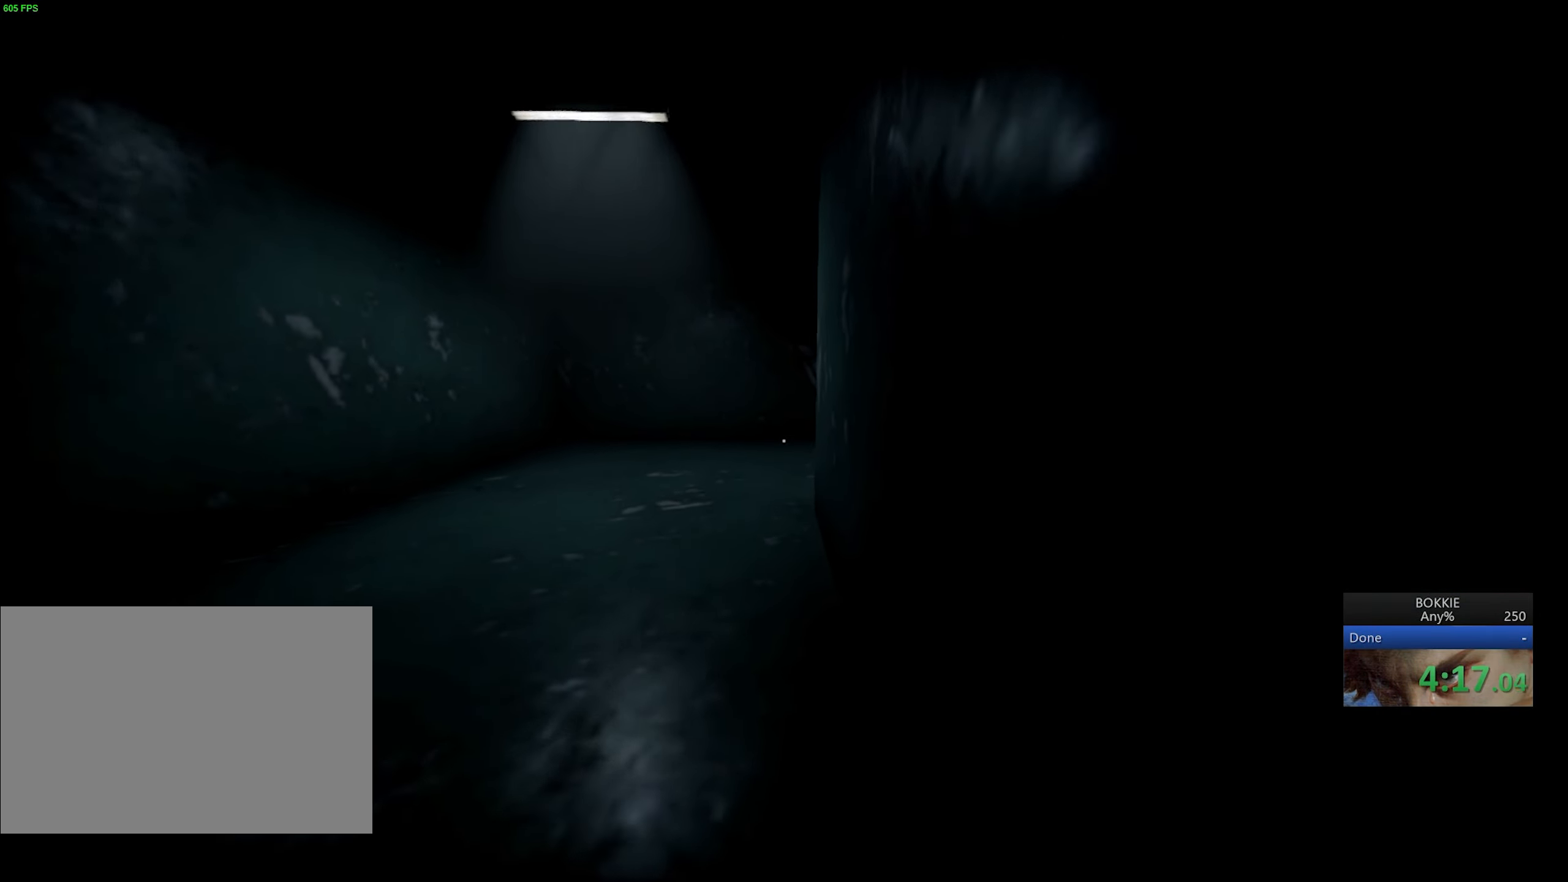
{"keys": ["shift", "w"], "mouse": [], "events": []}
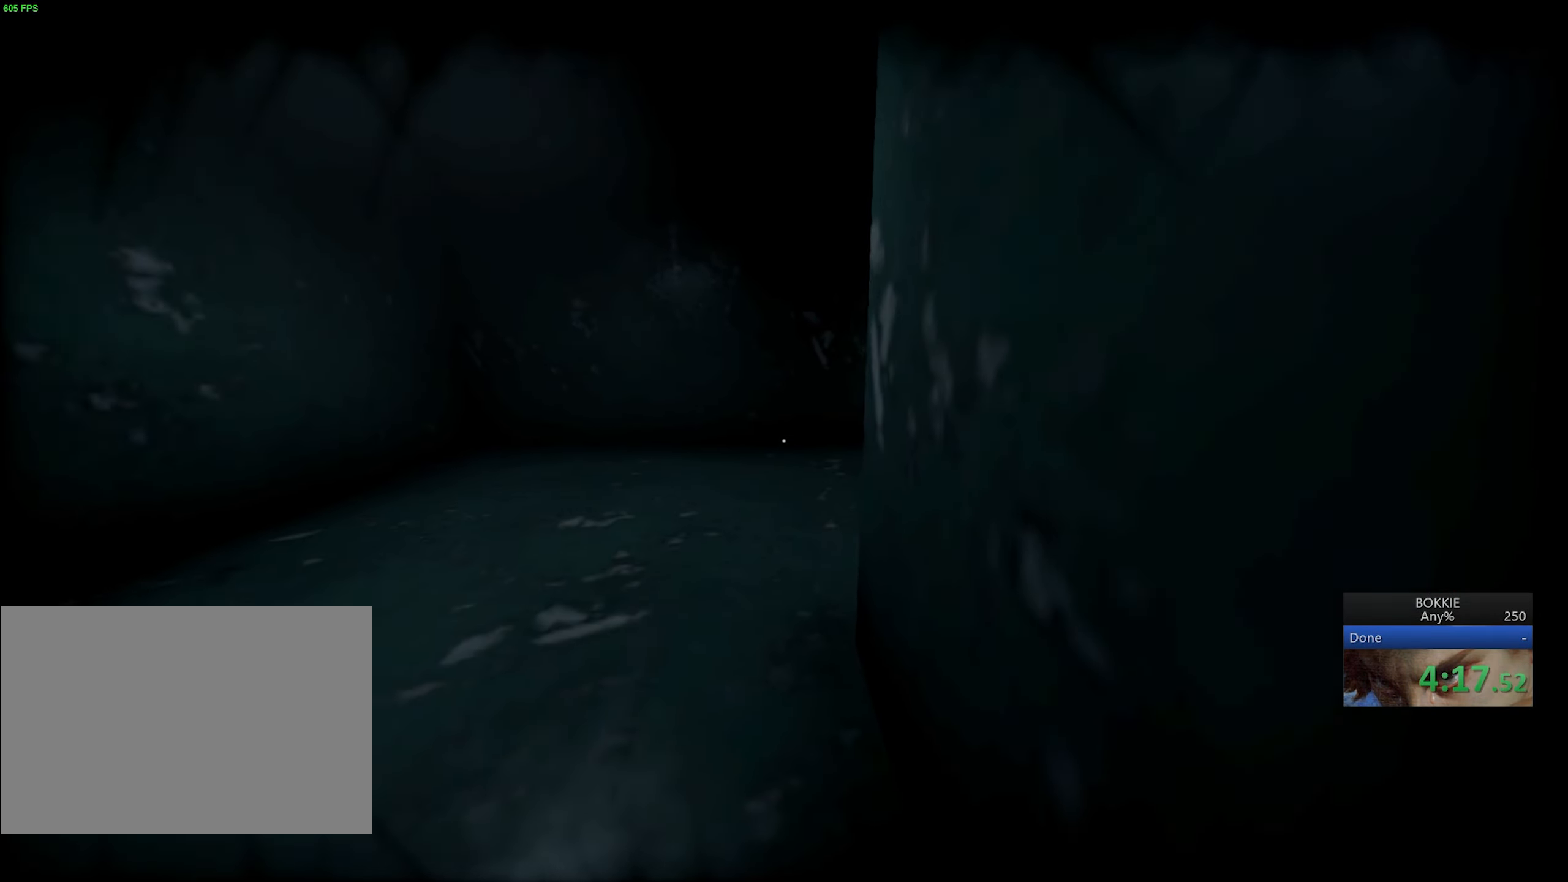
{"keys": ["d", "shift", "w"], "mouse": [], "events": [[317, "d", "down"]]}
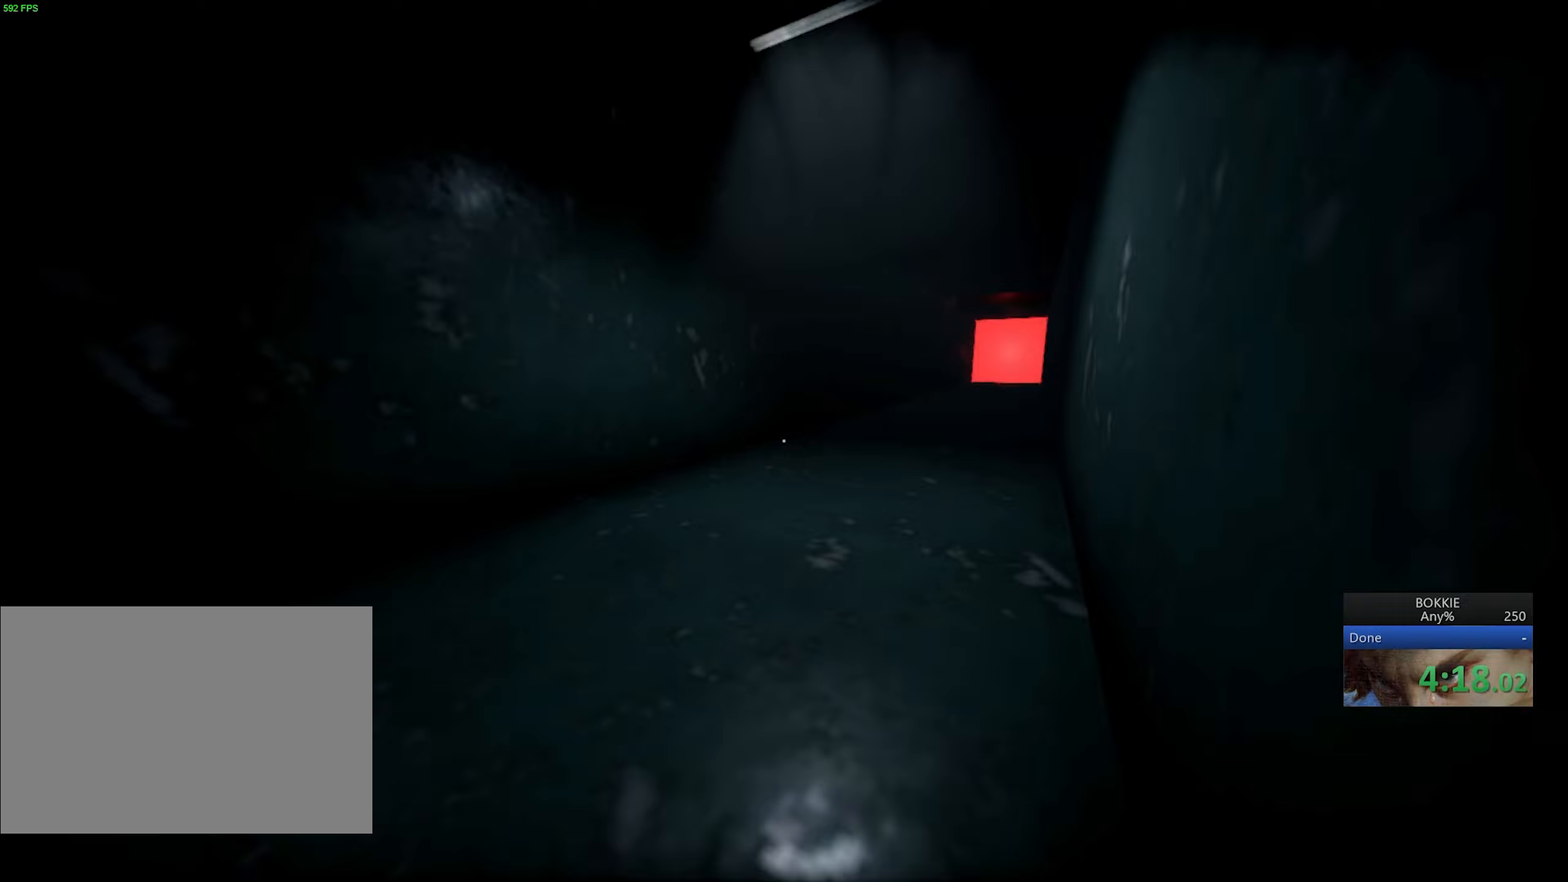
{"keys": ["shift", "w"], "mouse": [], "events": [[183, "d", "up"]]}
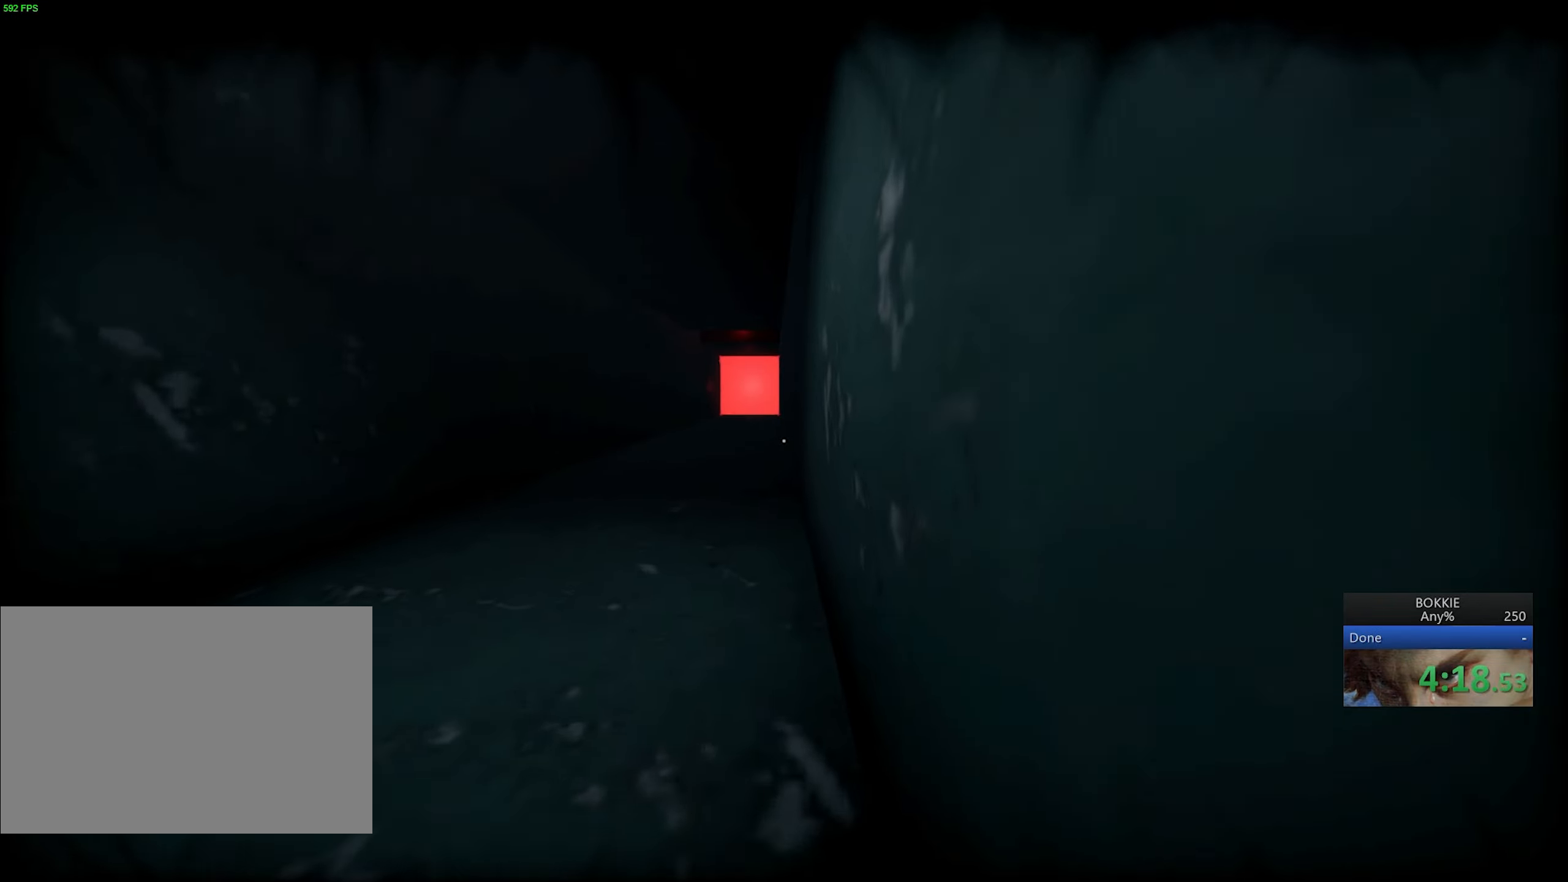
{"keys": ["shift", "w"], "mouse": [], "events": []}
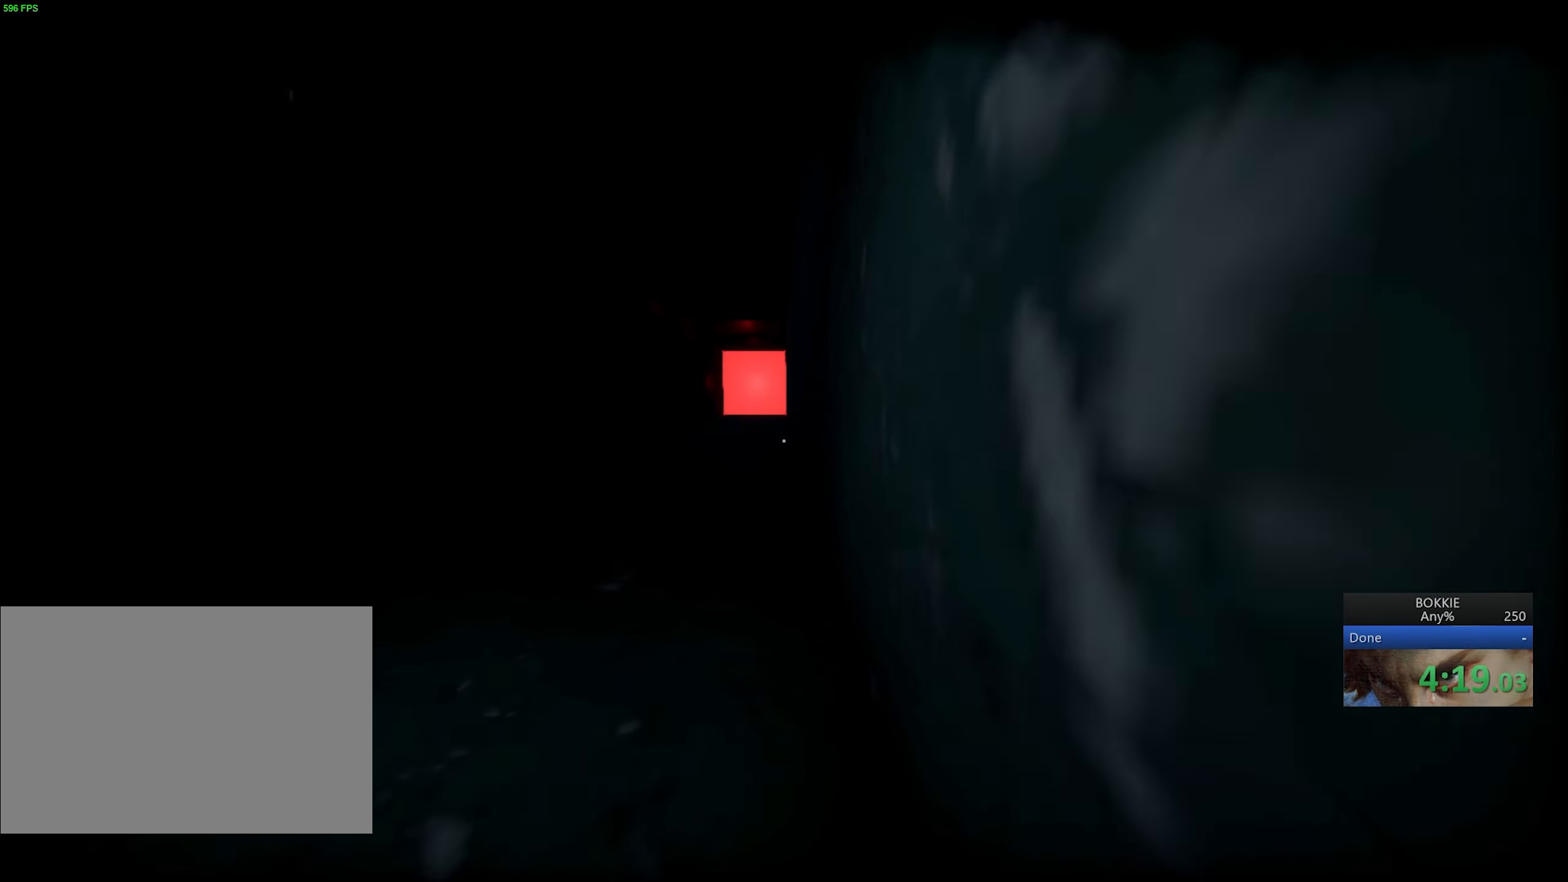
{"keys": ["shift", "w"], "mouse": [], "events": []}
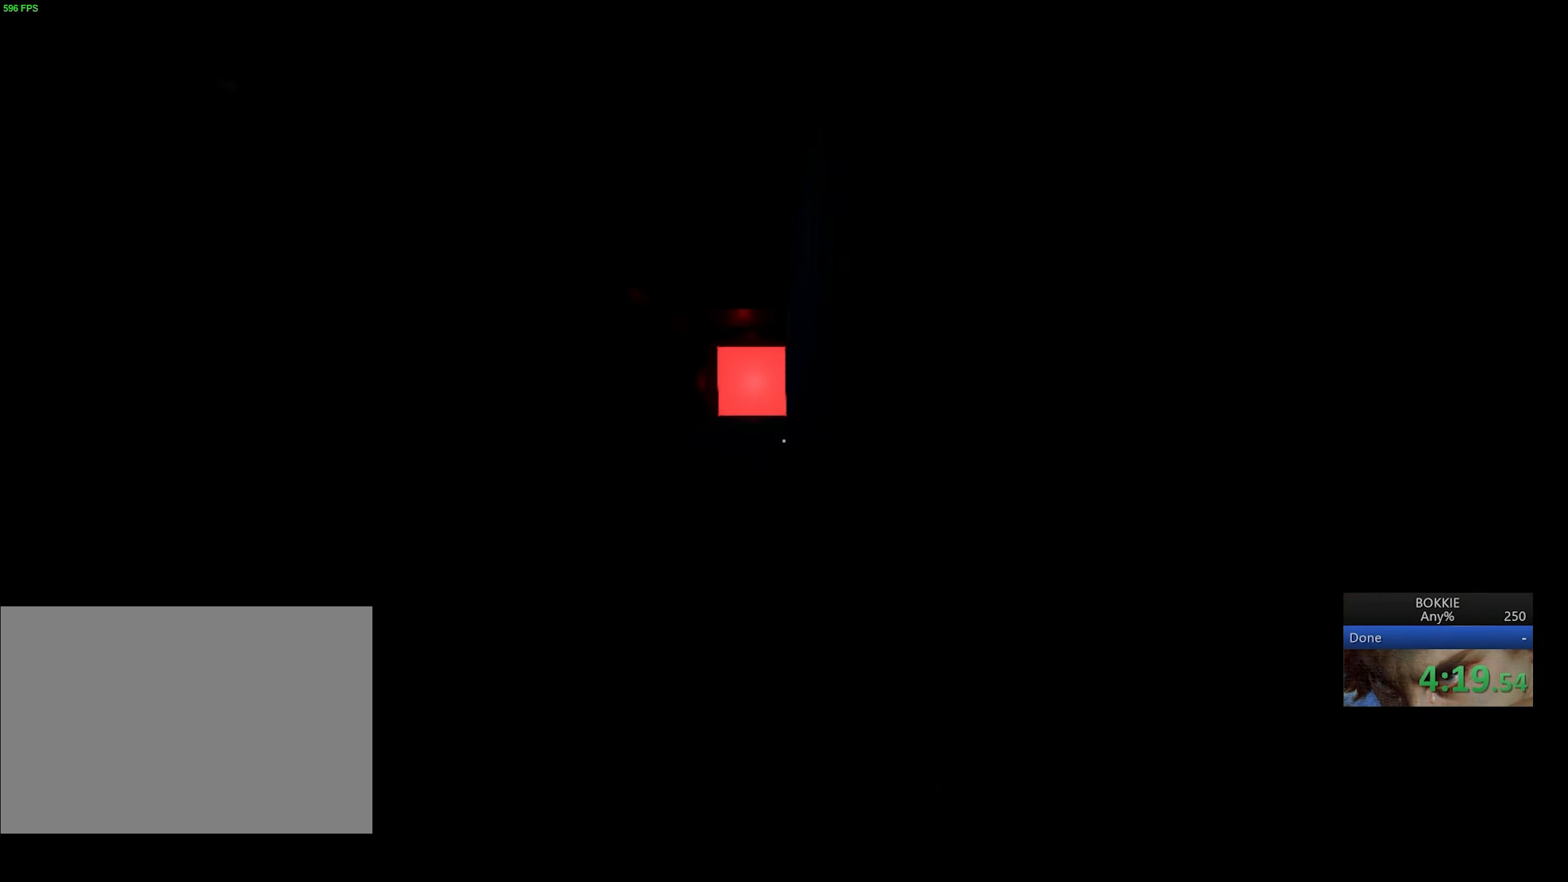
{"keys": ["shift", "w"], "mouse": [], "events": []}
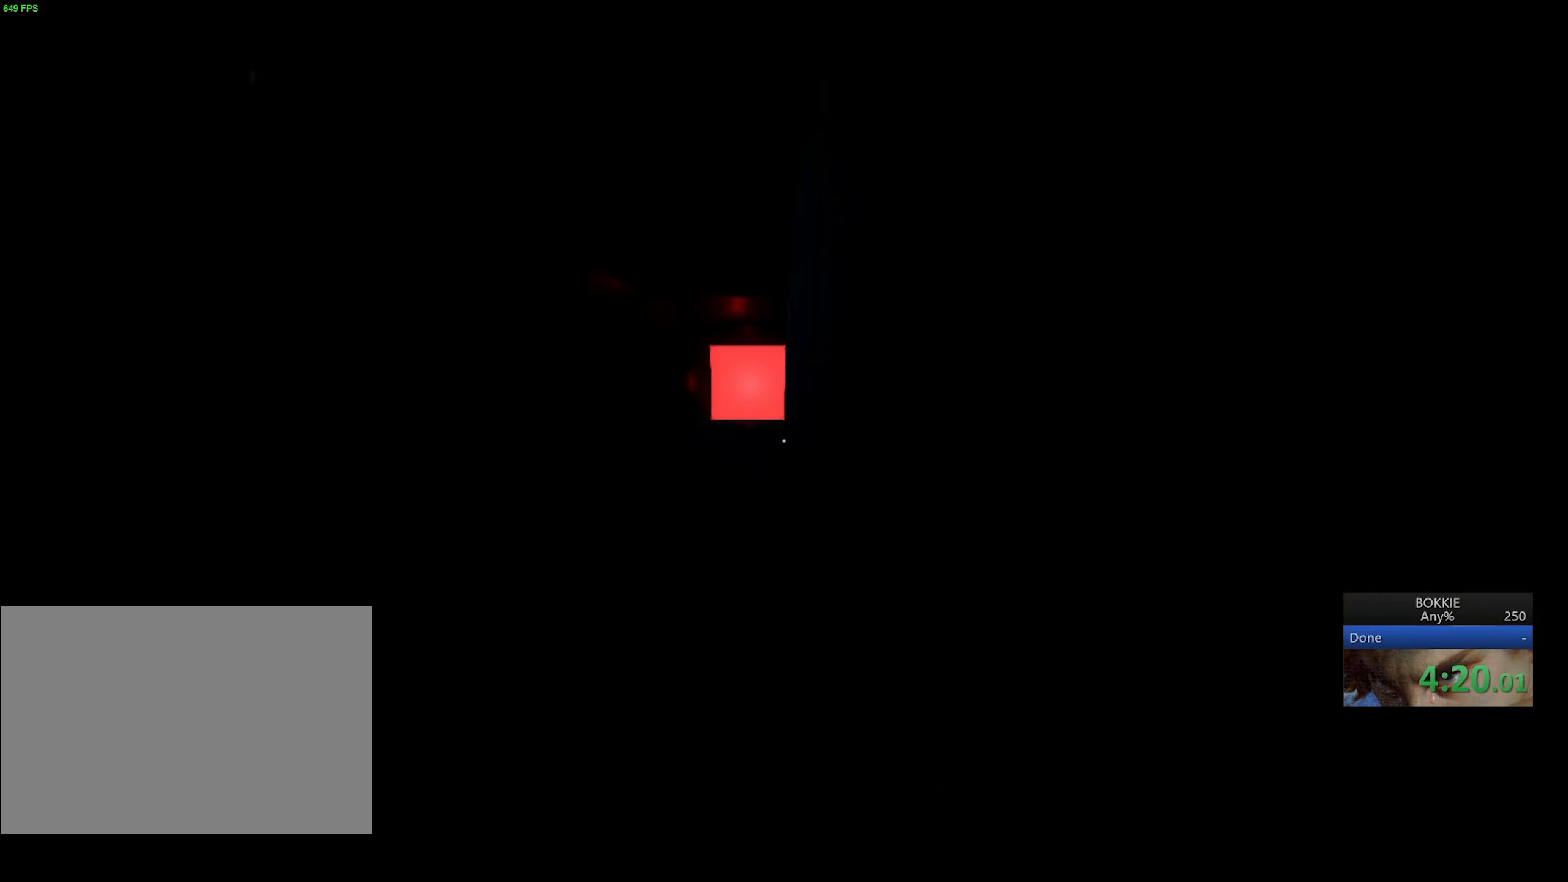
{"keys": ["shift", "w"], "mouse": [], "events": []}
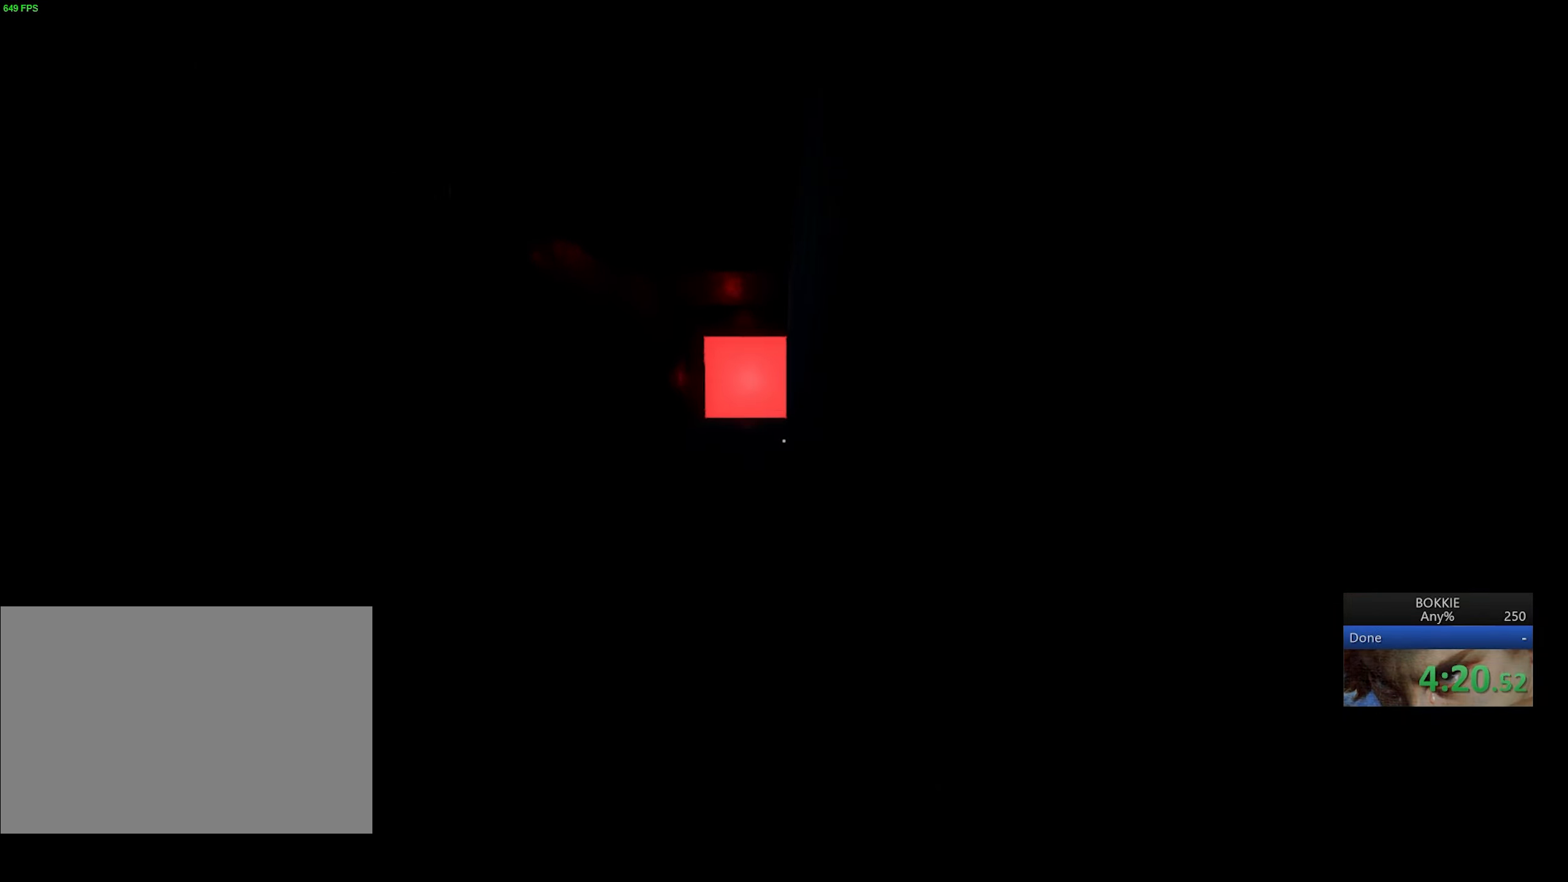
{"keys": ["shift", "w"], "mouse": [], "events": []}
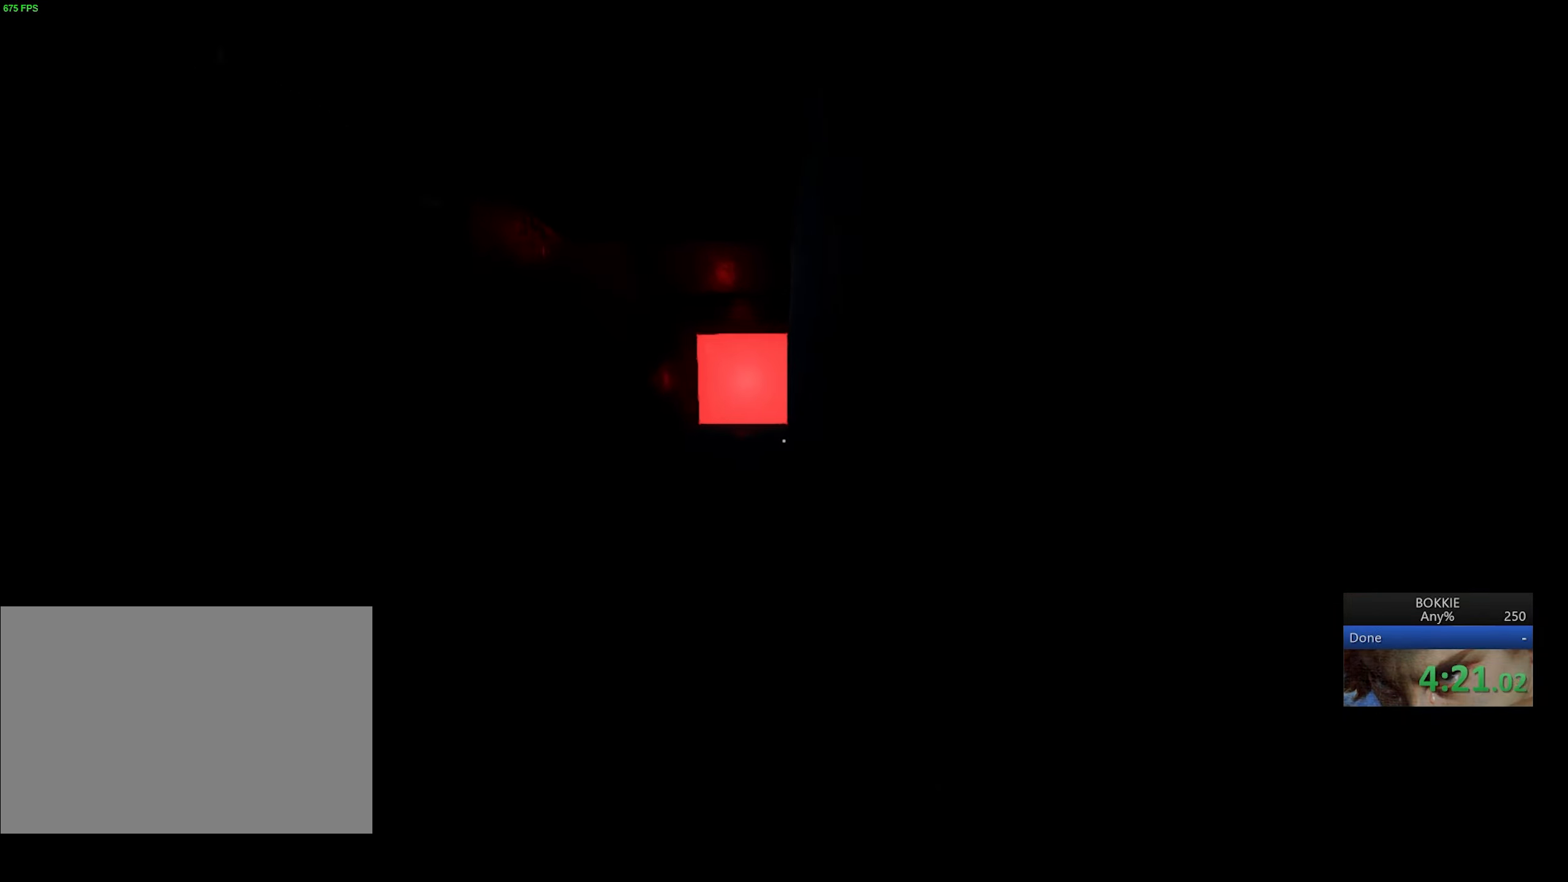
{"keys": ["shift", "w"], "mouse": [], "events": []}
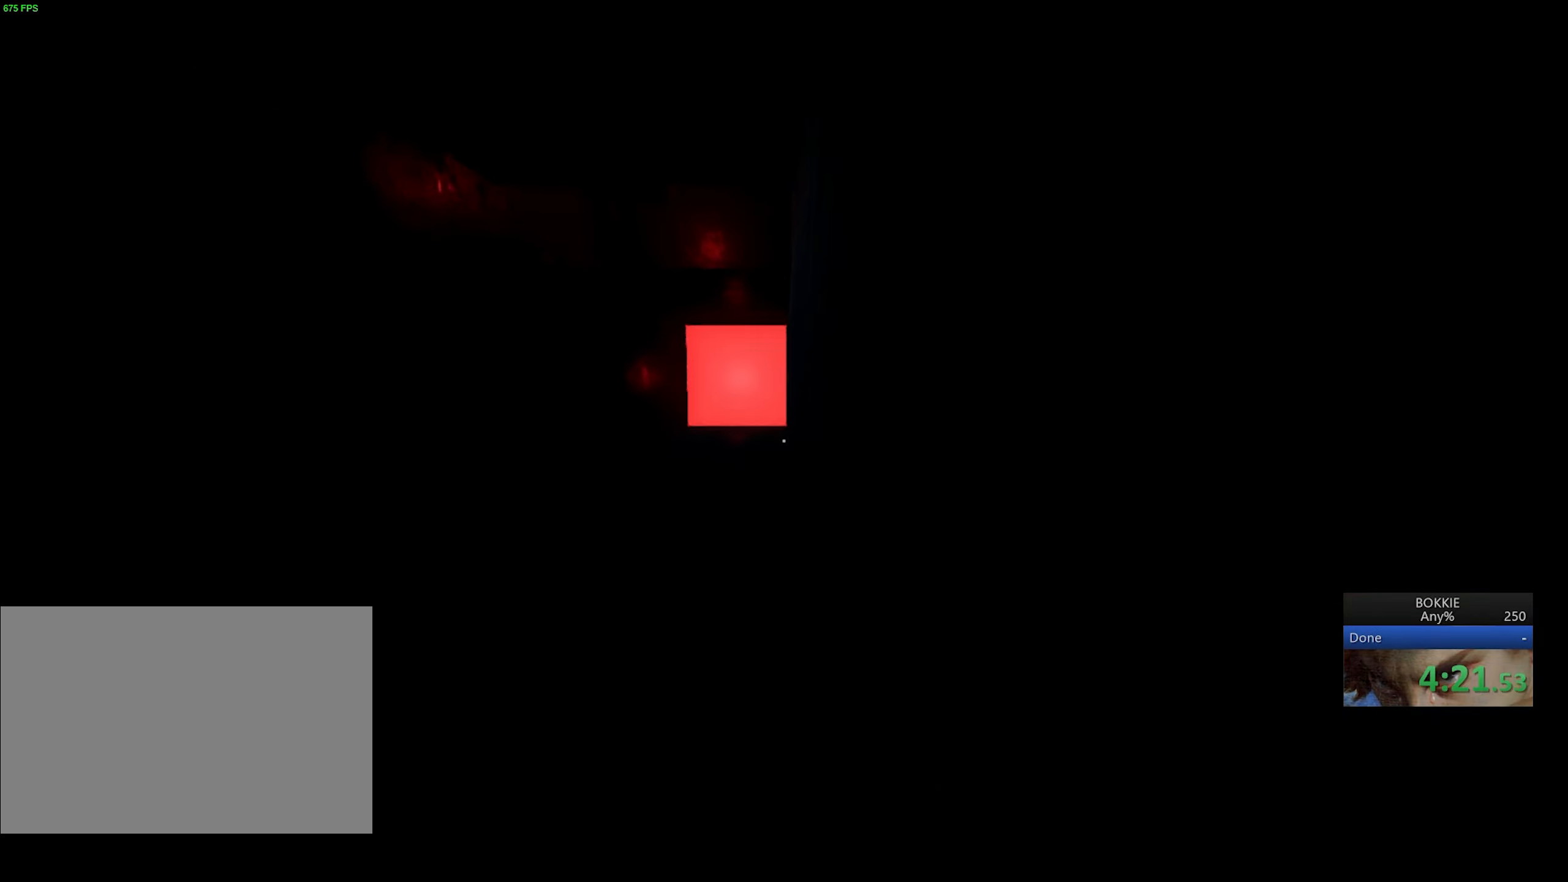
{"keys": ["shift", "w"], "mouse": [], "events": []}
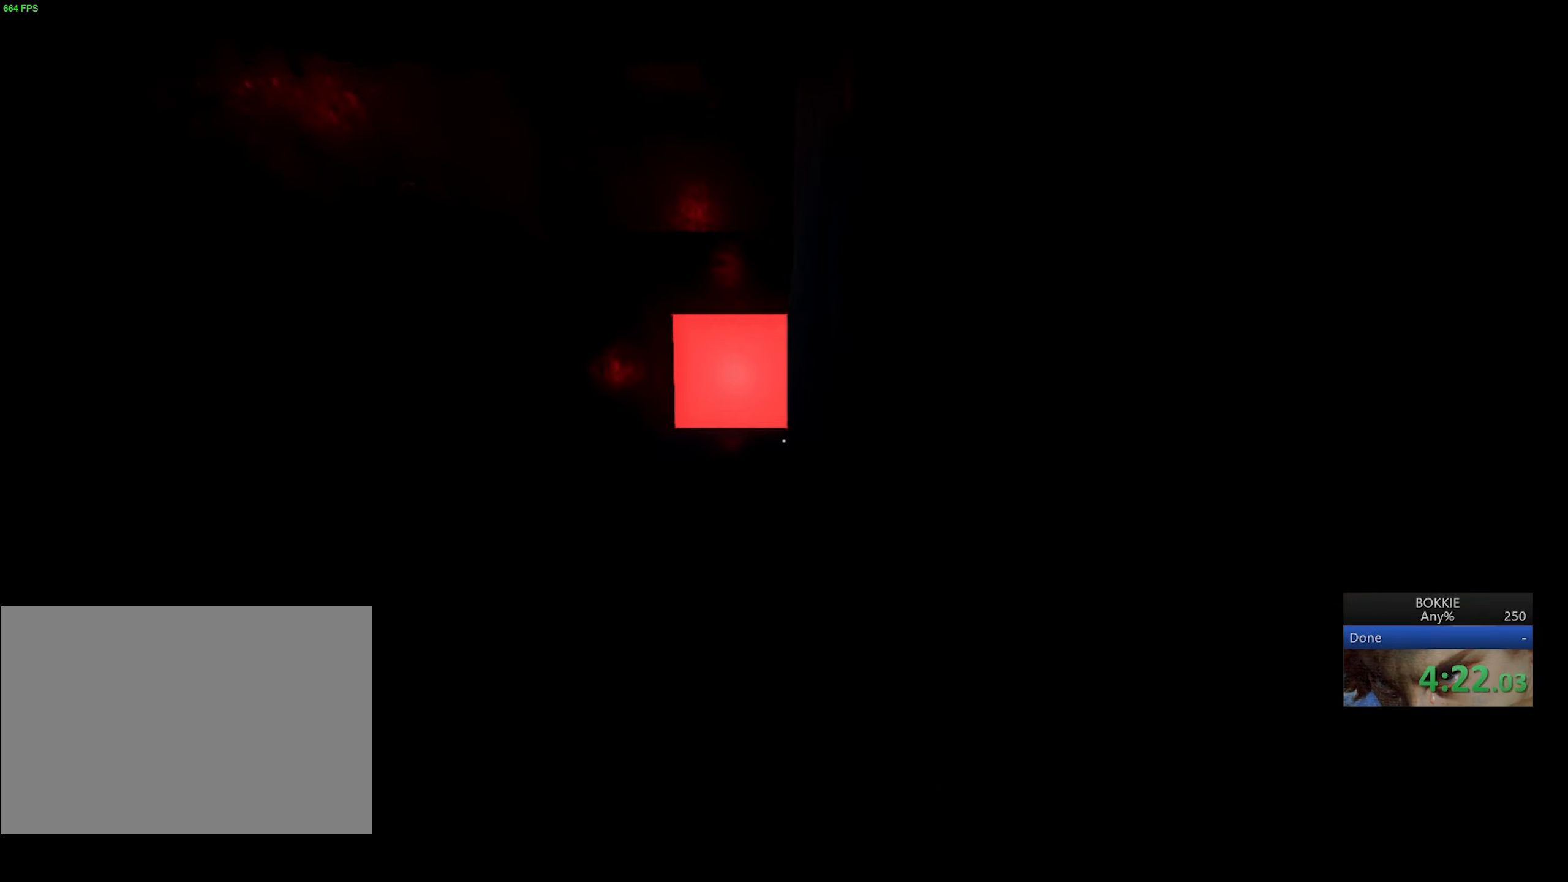
{"keys": ["shift", "w"], "mouse": [], "events": []}
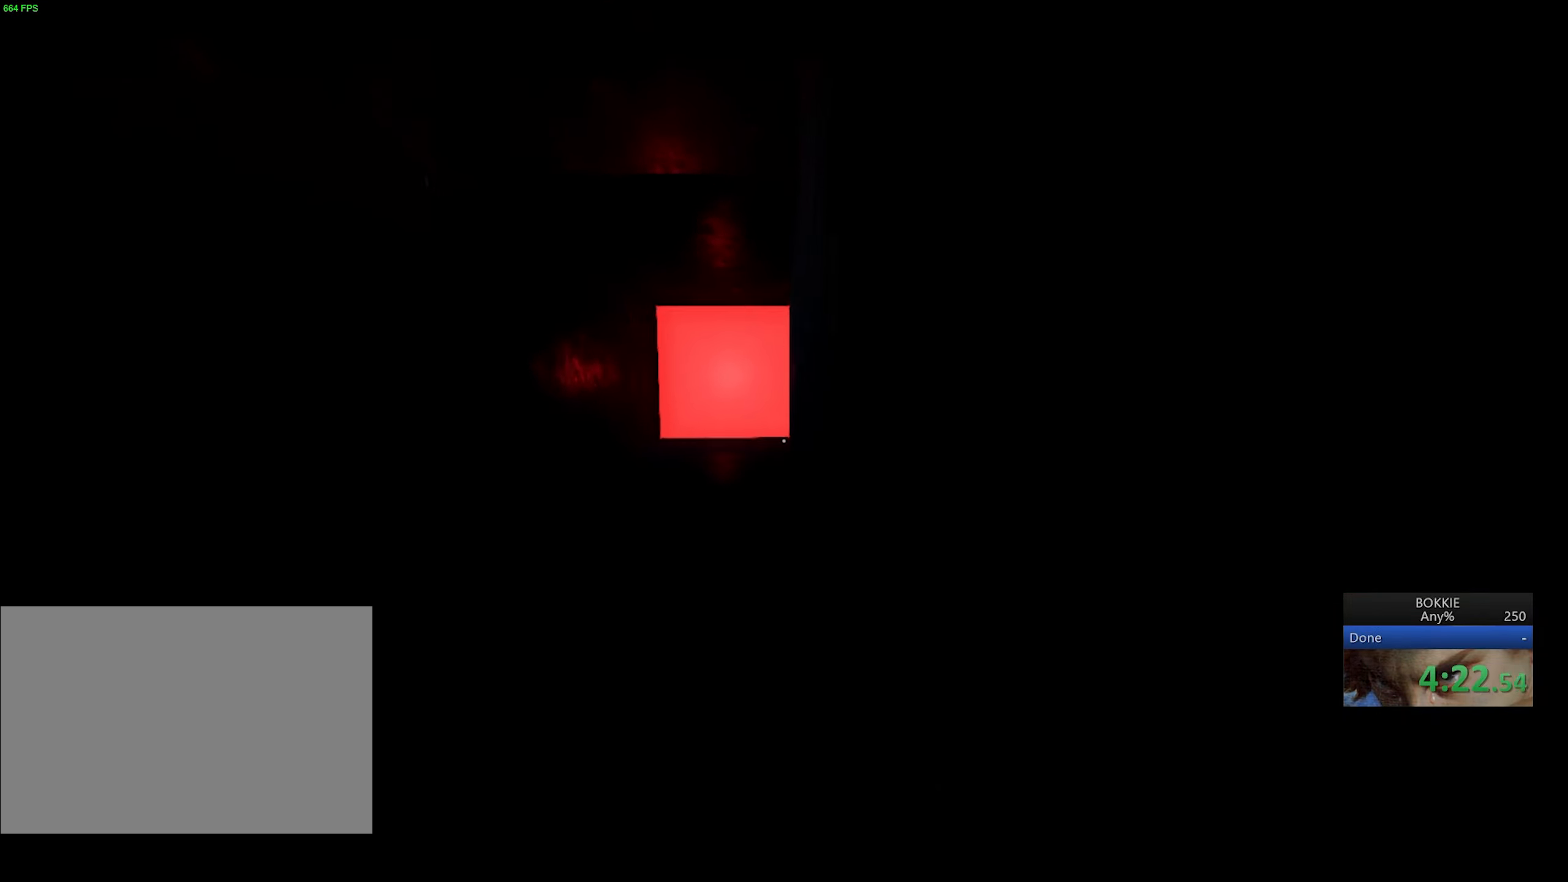
{"keys": ["shift", "w"], "mouse": [], "events": []}
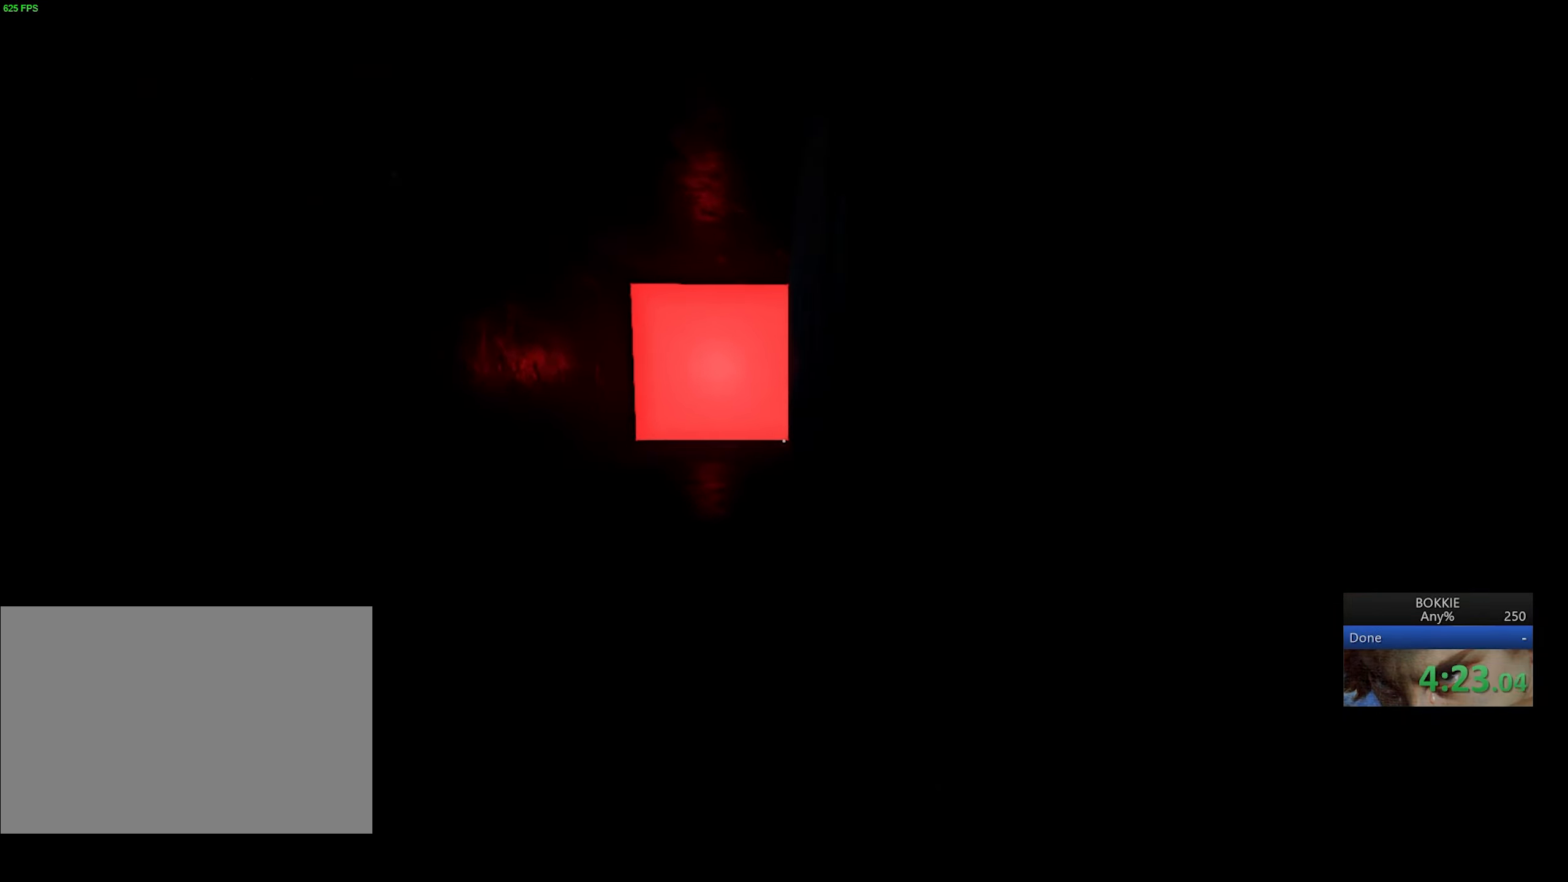
{"keys": ["shift", "w"], "mouse": [], "events": []}
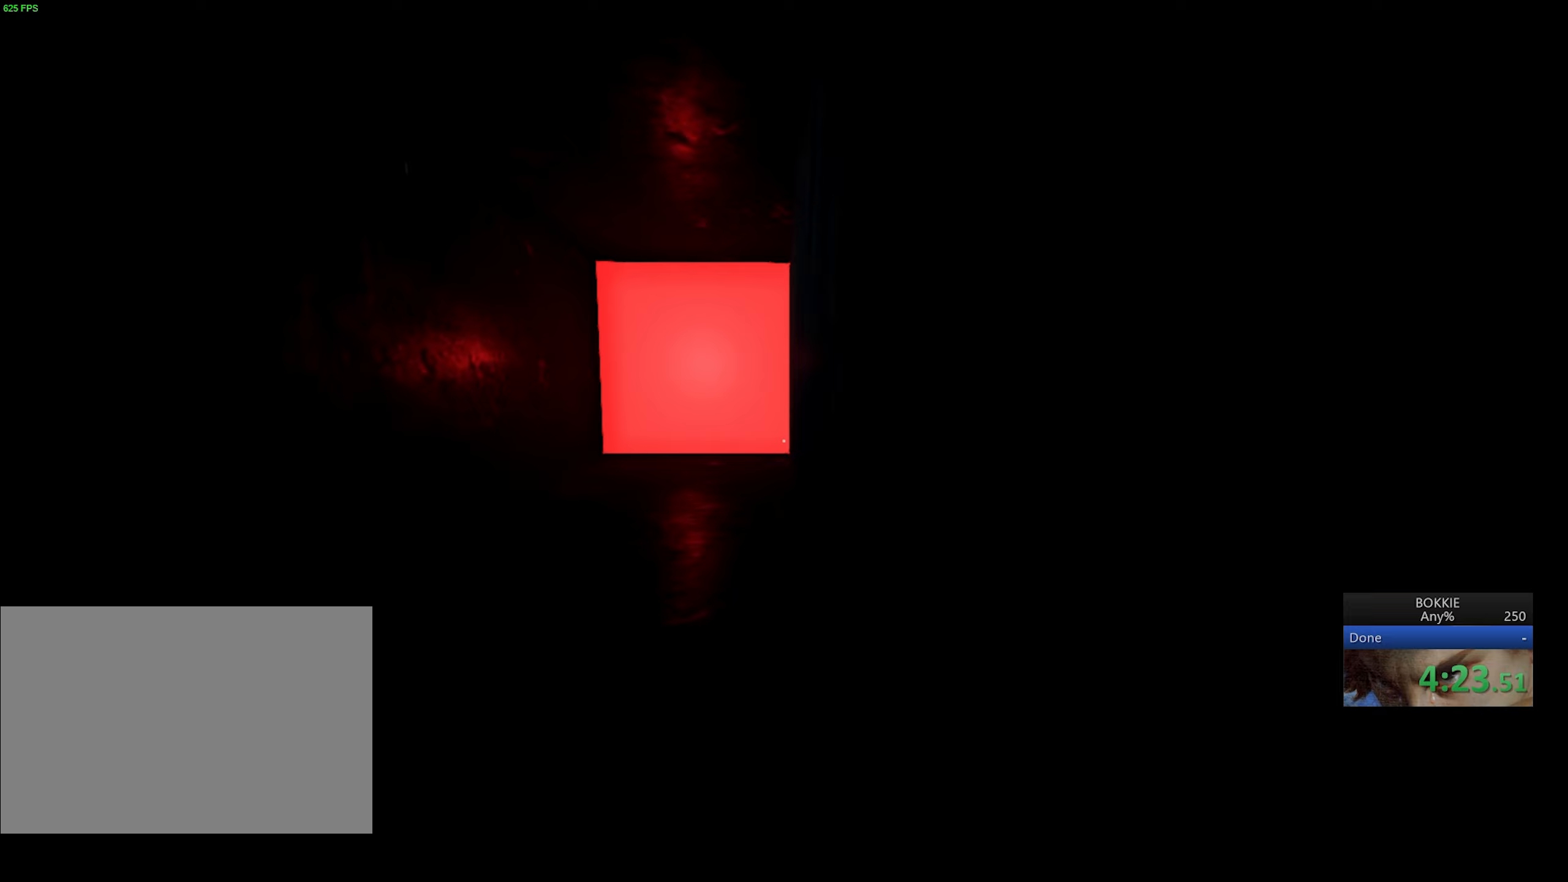
{"keys": ["shift", "w"], "mouse": [], "events": []}
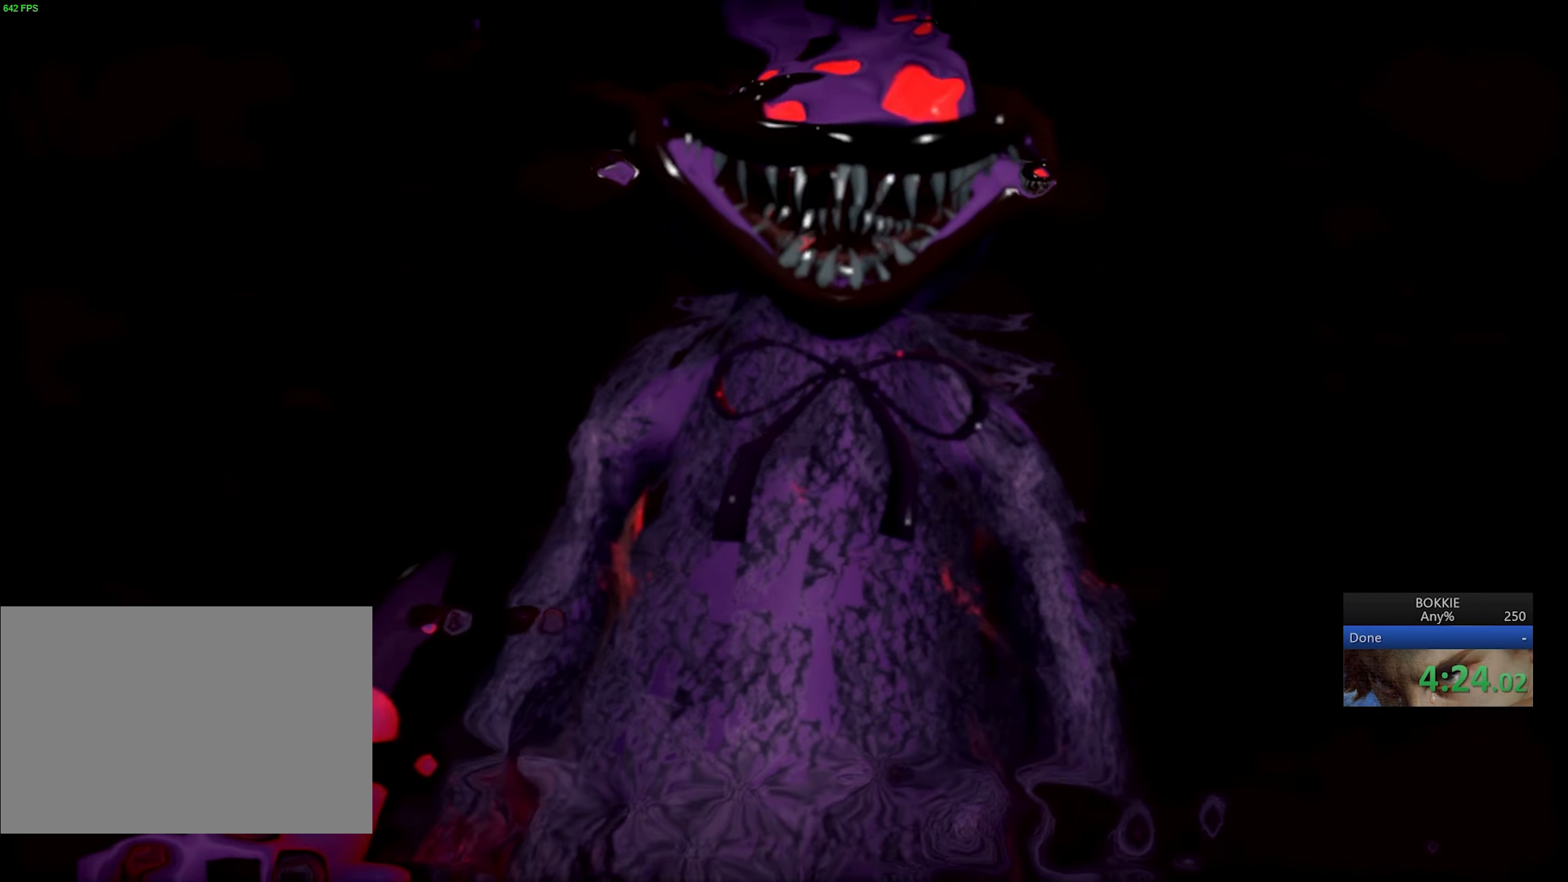
{"keys": [], "mouse": [], "events": [[83, "alt", "down"], [83, "shift", "up"], [133, "tab", "down"], [150, "w", "up"], [167, "alt", "up"], [217, "tab", "up"]]}
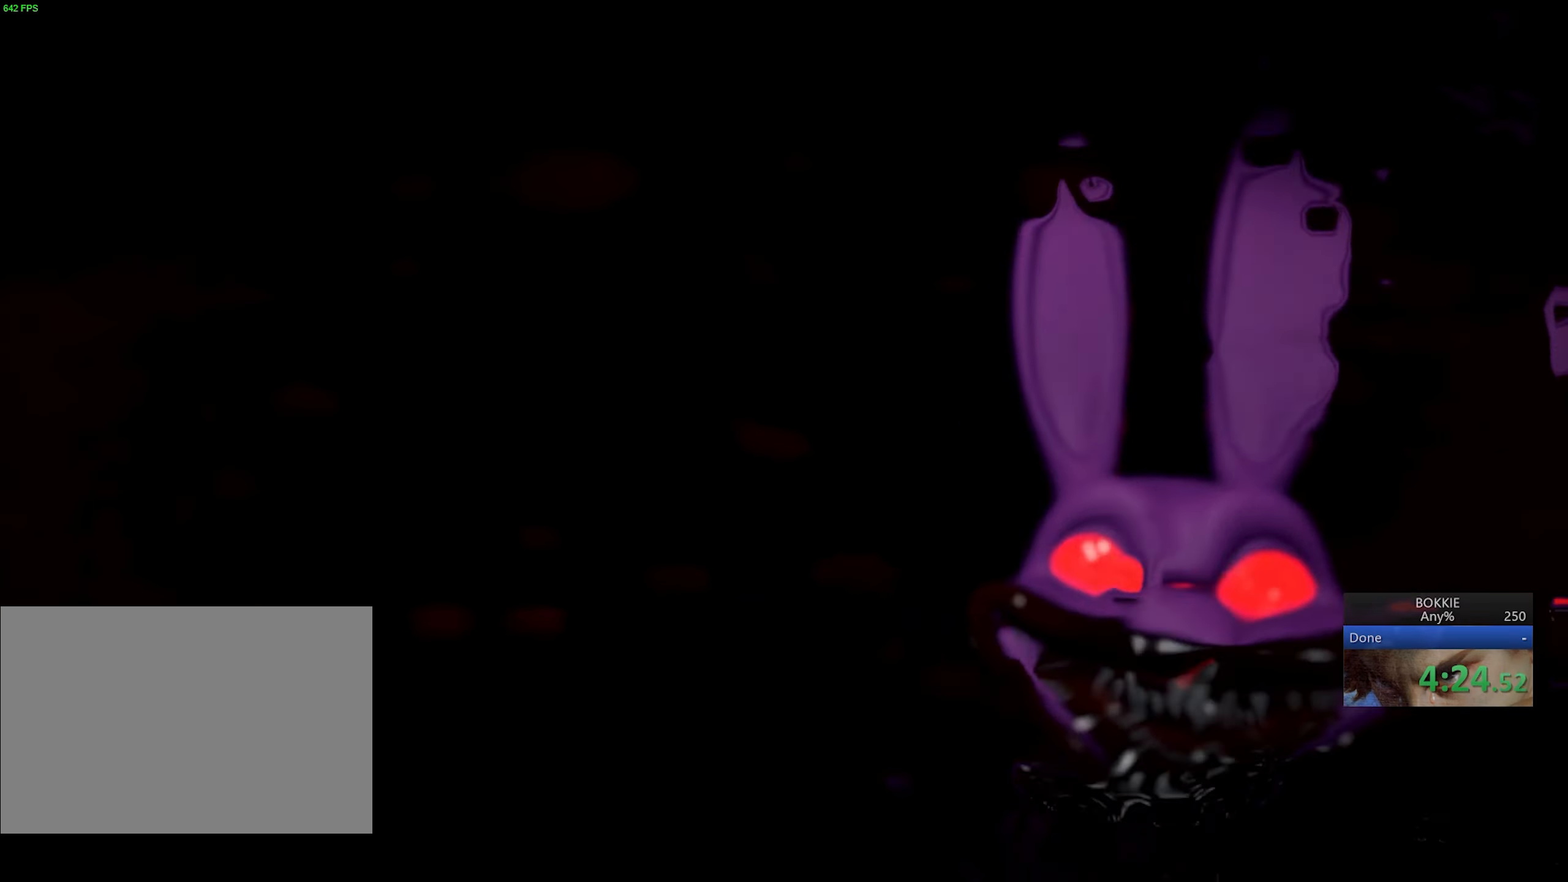
{"keys": [], "mouse": [], "events": [[33, "f4", "down"], [133, "f4", "up"], [367, "mouse_left", "down"], [467, "mouse_left", "up"]]}
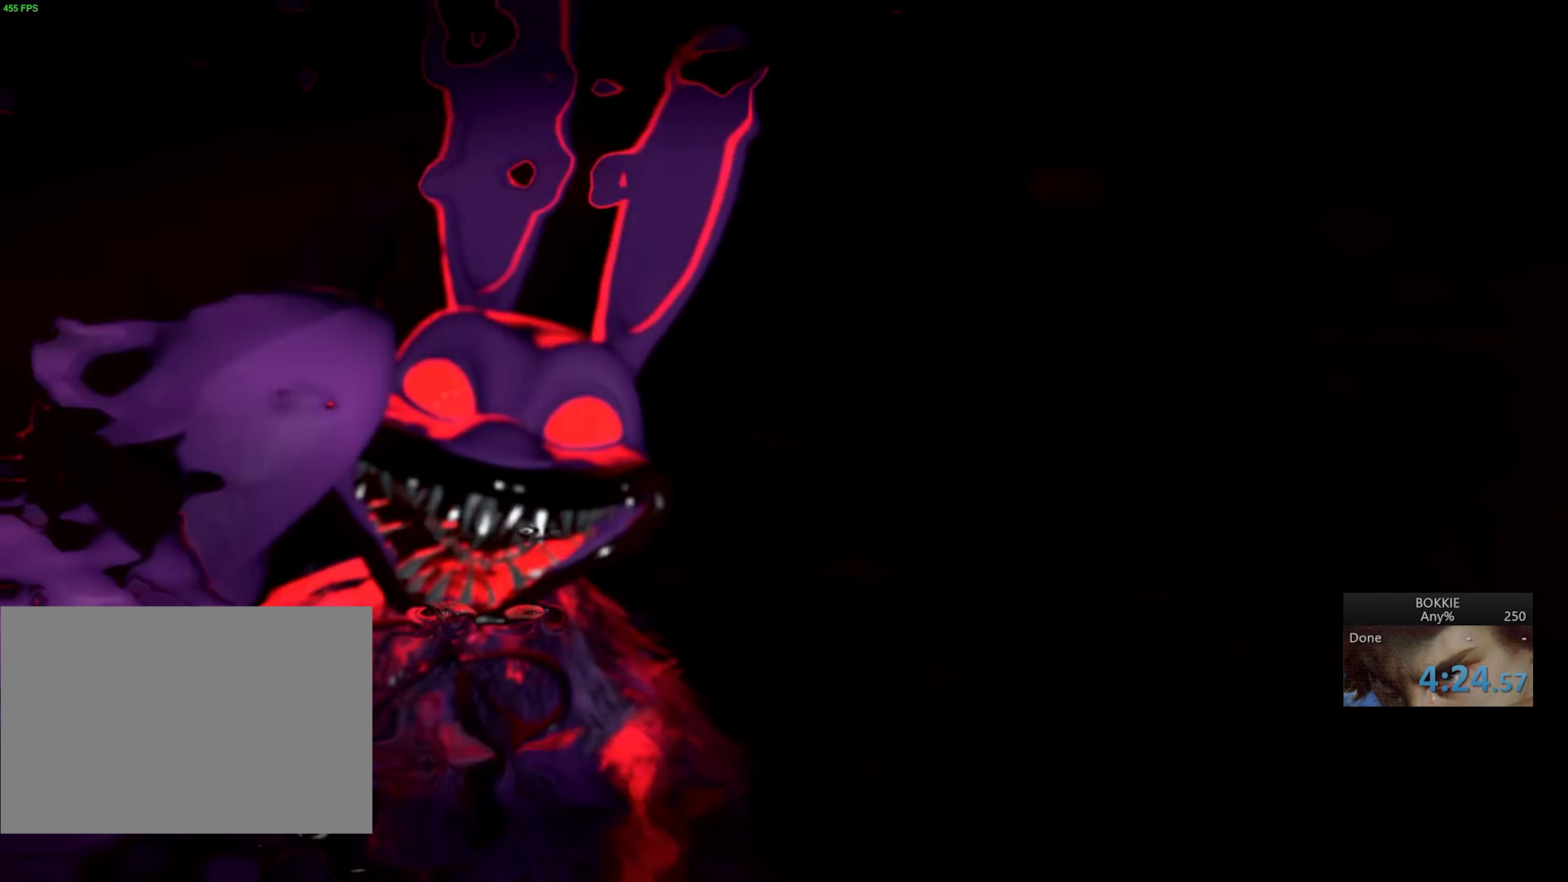
{"keys": [], "mouse": [], "events": [[233, "space", "down"], [300, "space", "up"], [400, "space", "down"], [483, "space", "up"]]}
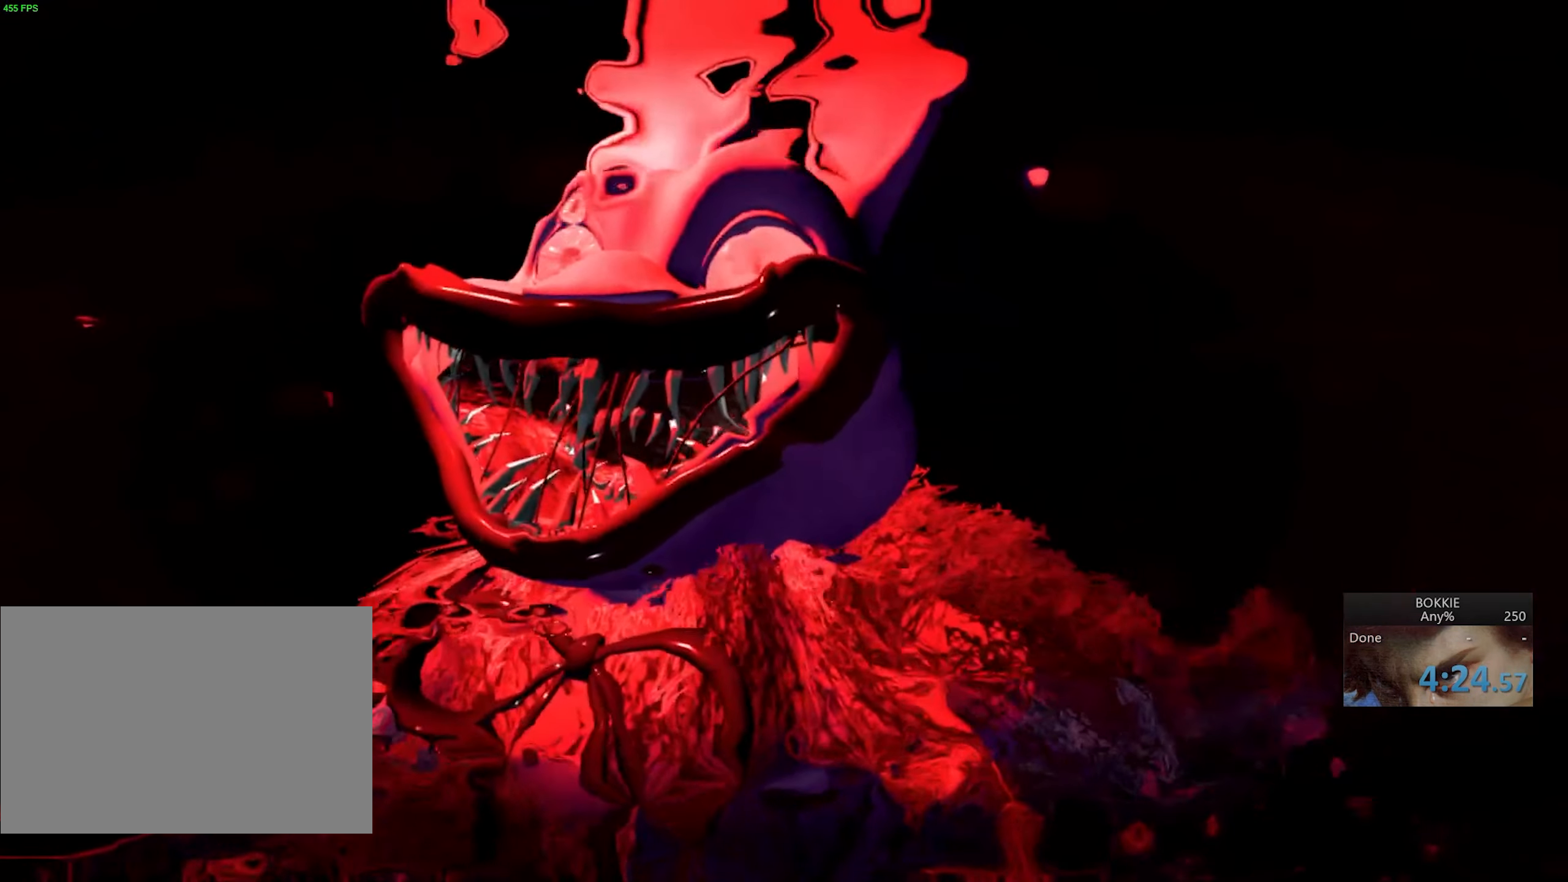
{"keys": [], "mouse": [], "events": []}
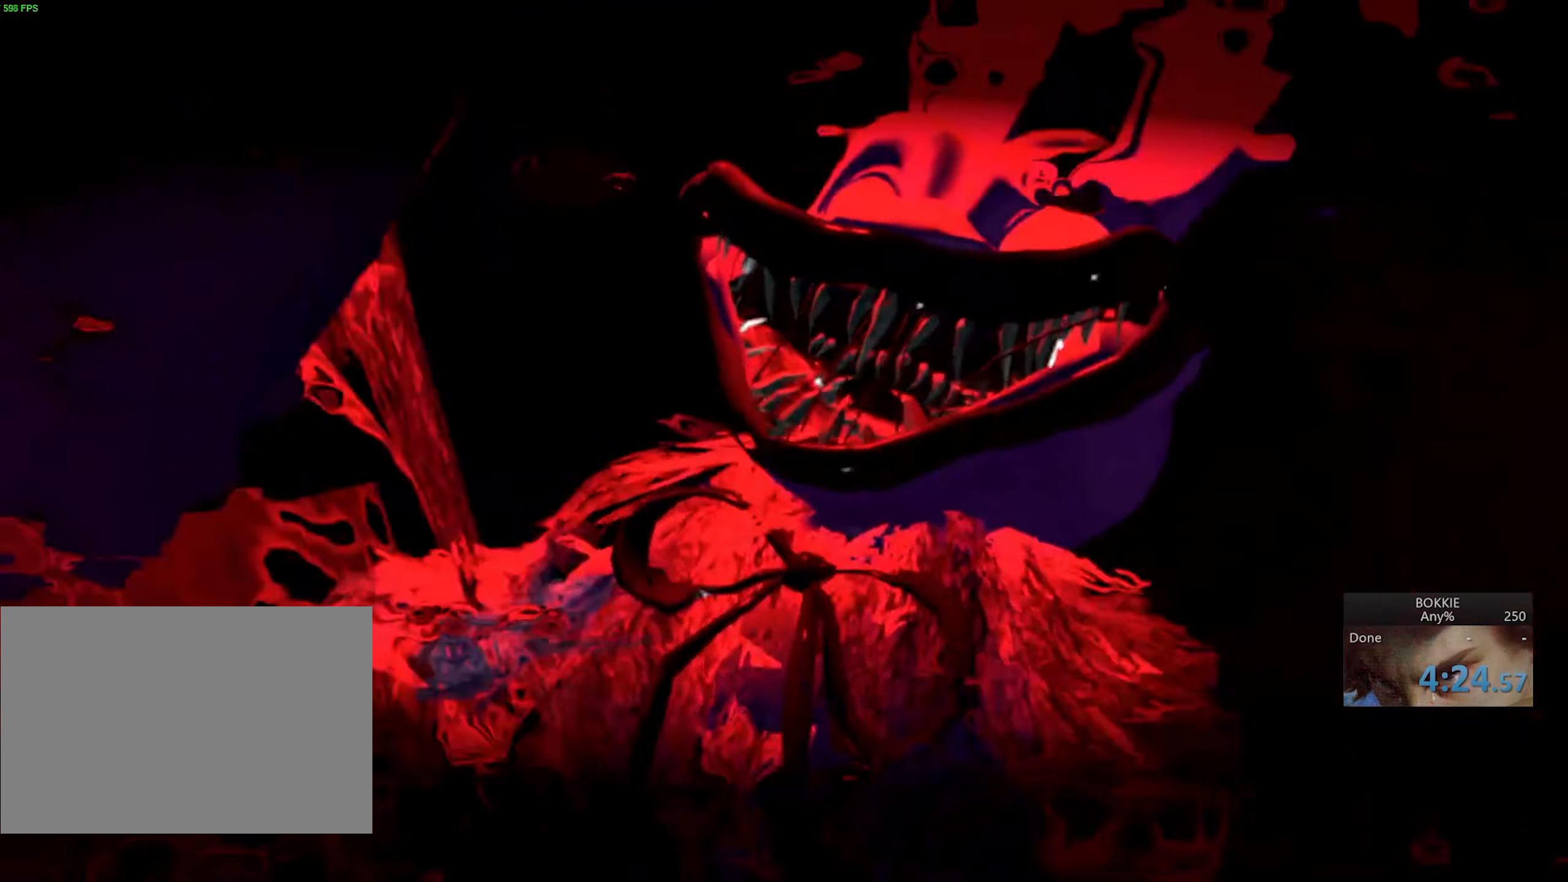
{"keys": [], "mouse": [], "events": [[167, "mouse_left", "down"], [217, "mouse_left", "up"]]}
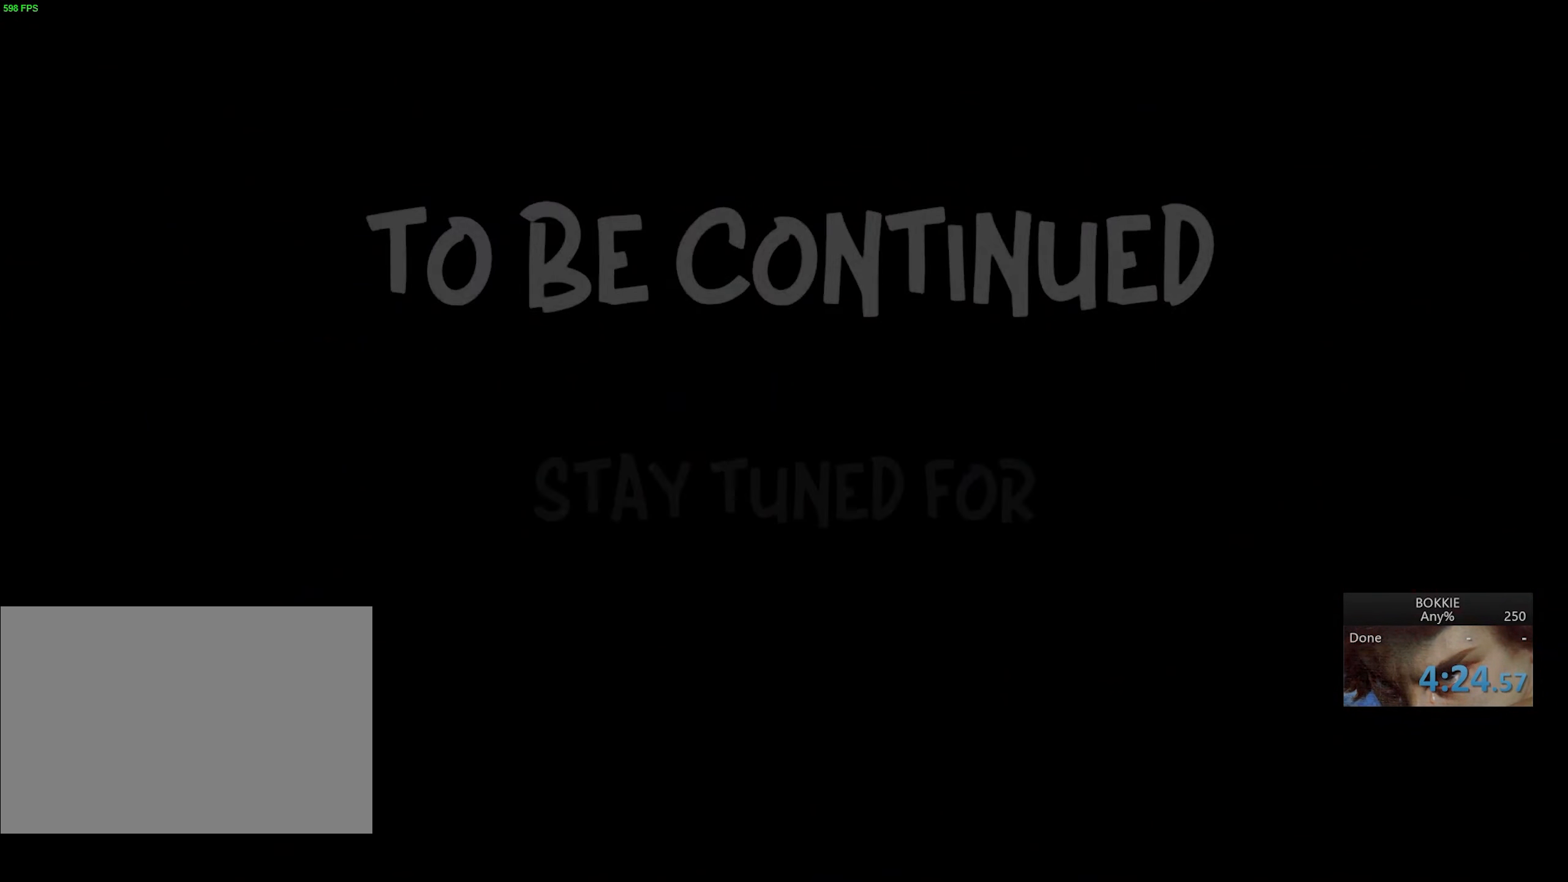
{"keys": [], "mouse": [], "events": []}
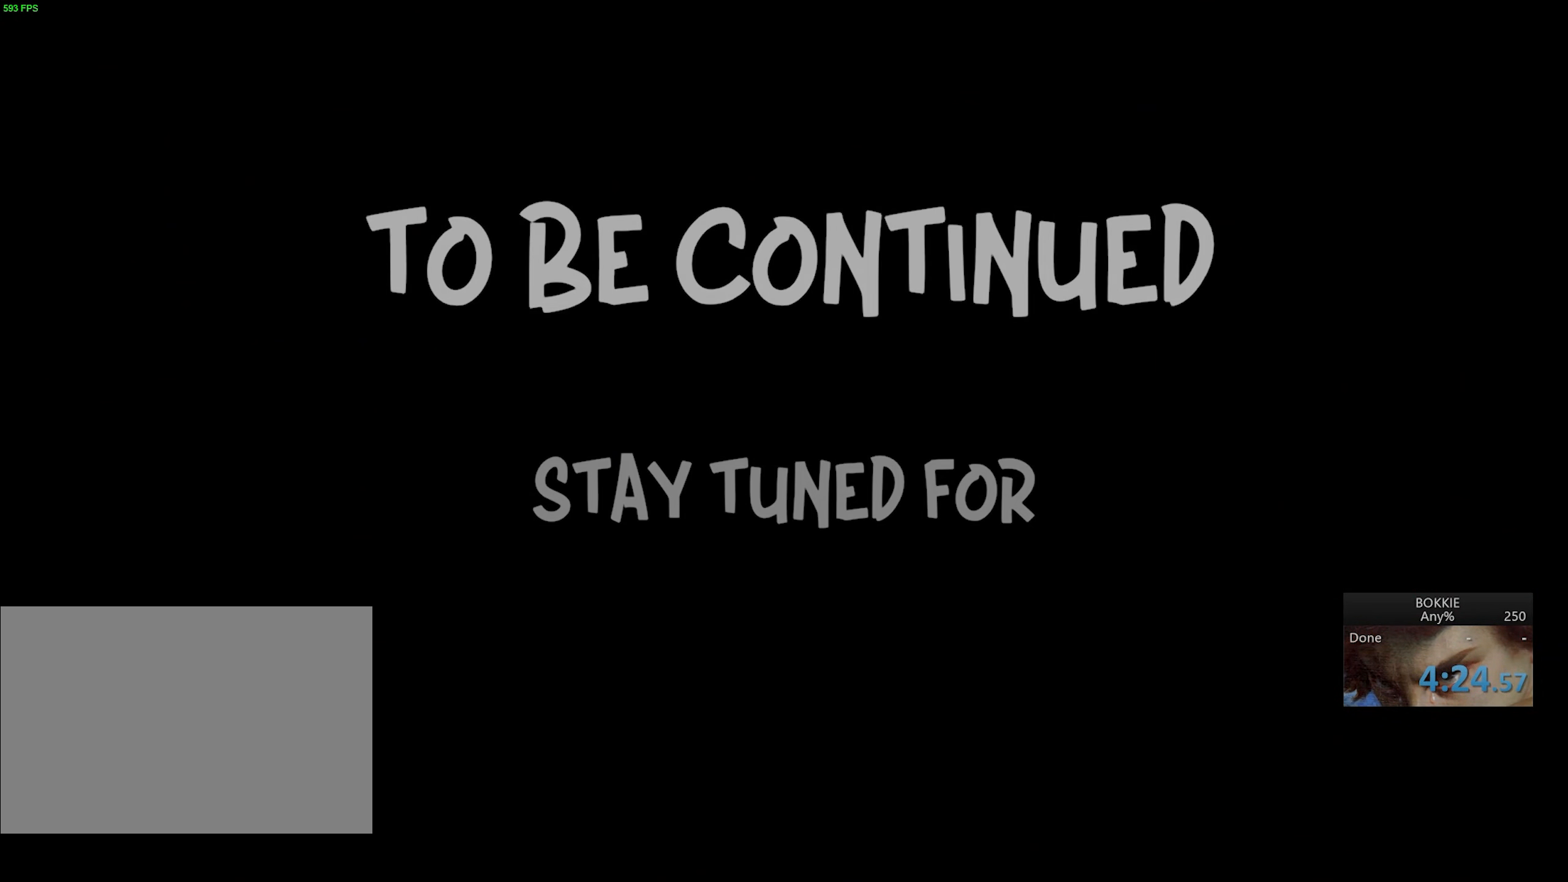
{"keys": [], "mouse": [], "events": []}
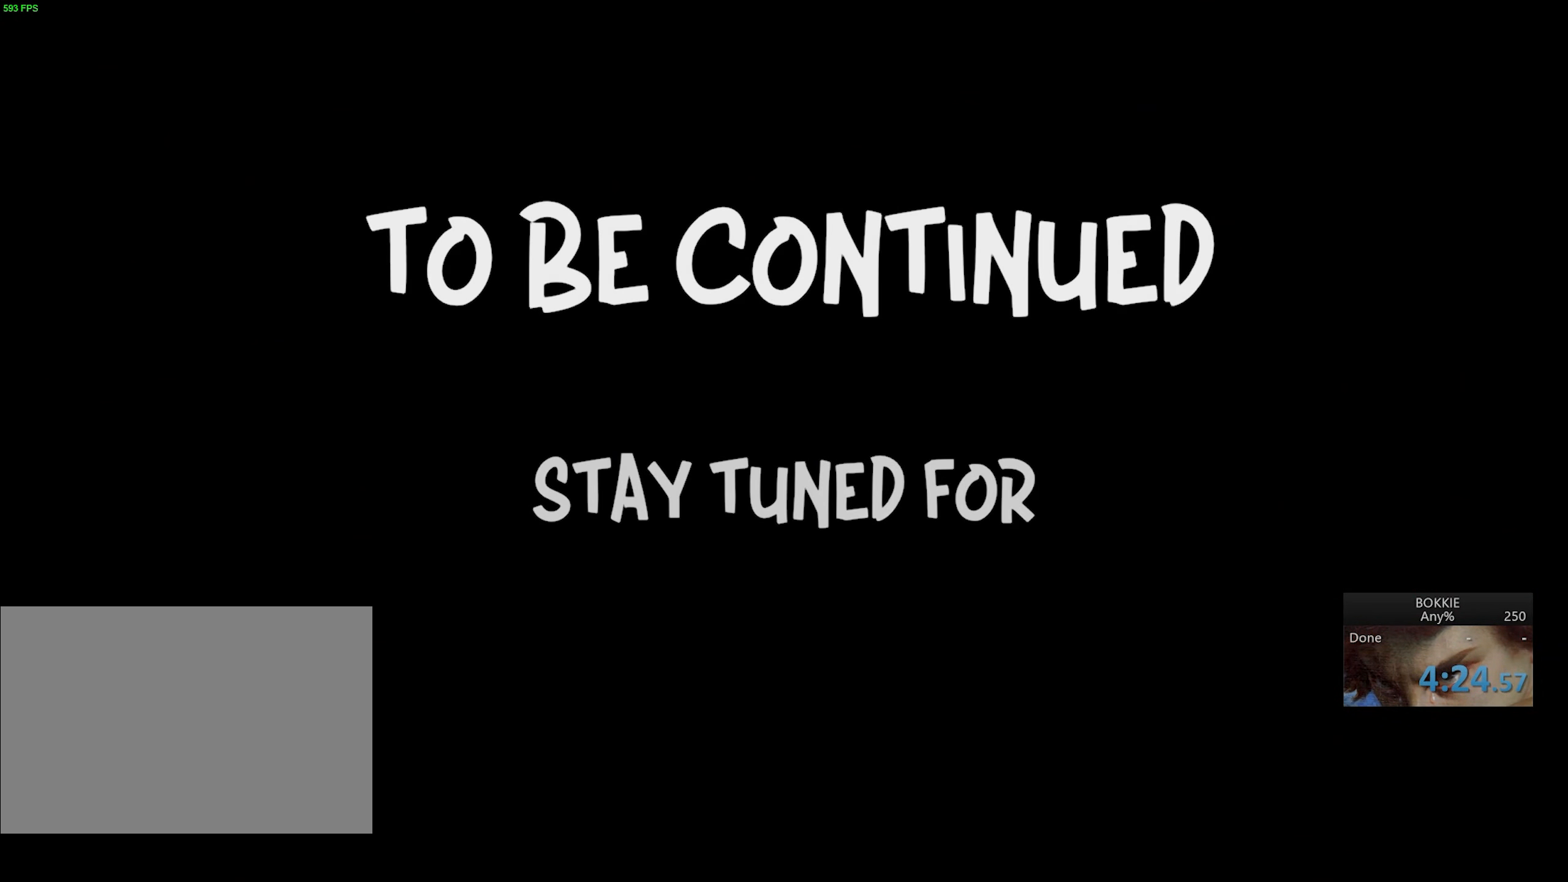
{"keys": [], "mouse": [], "events": [[417, "space", "down"], [483, "space", "up"]]}
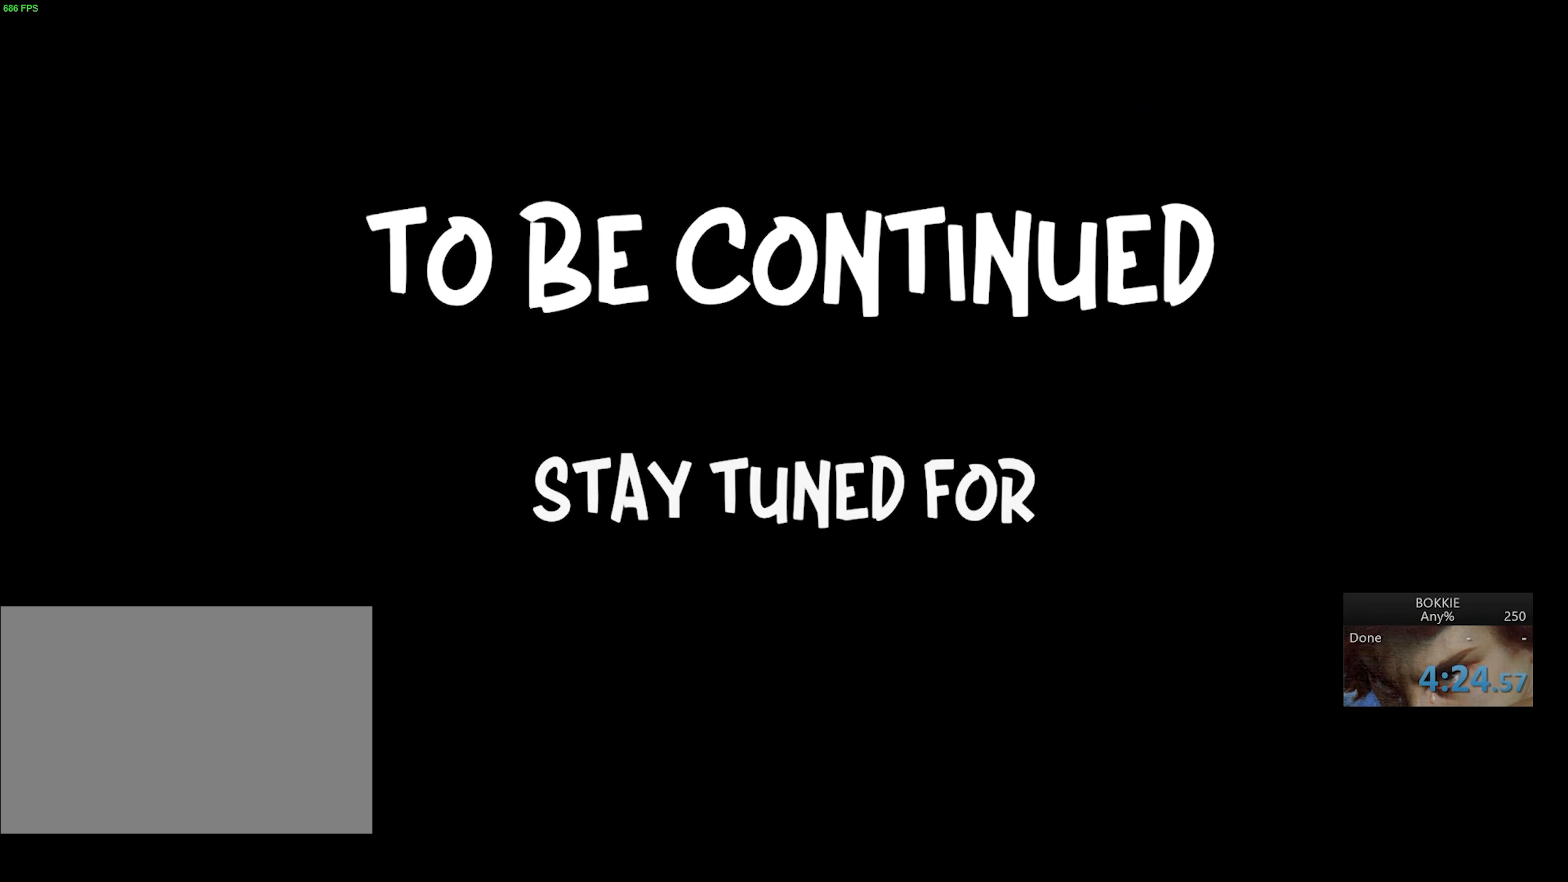
{"keys": [], "mouse": [], "events": [[367, "mouse_left", "down"], [450, "mouse_left", "up"]]}
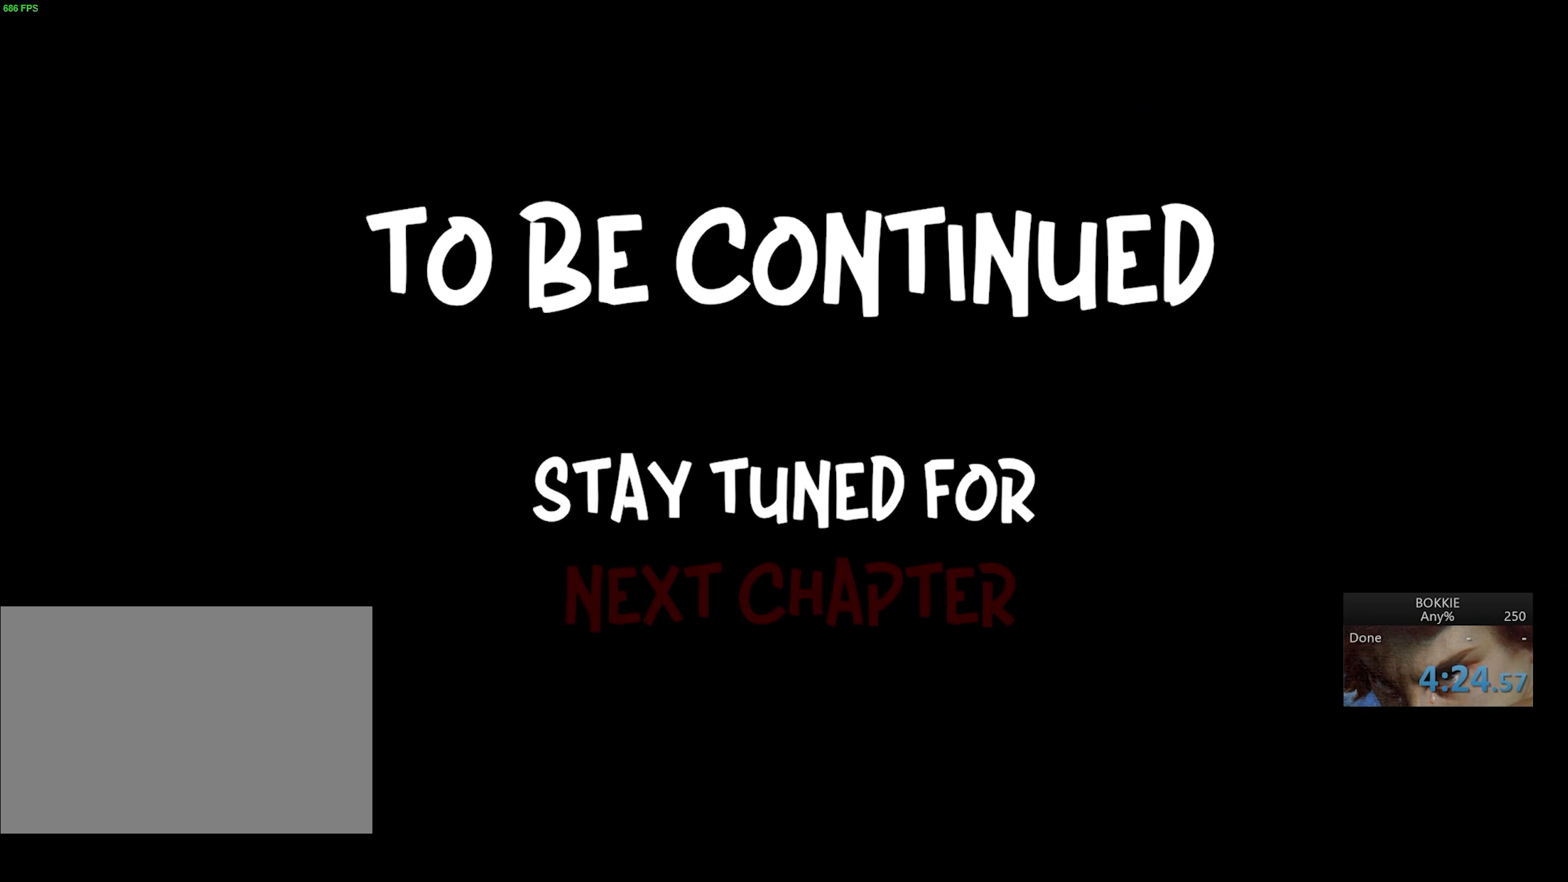
{"keys": [], "mouse": [], "events": []}
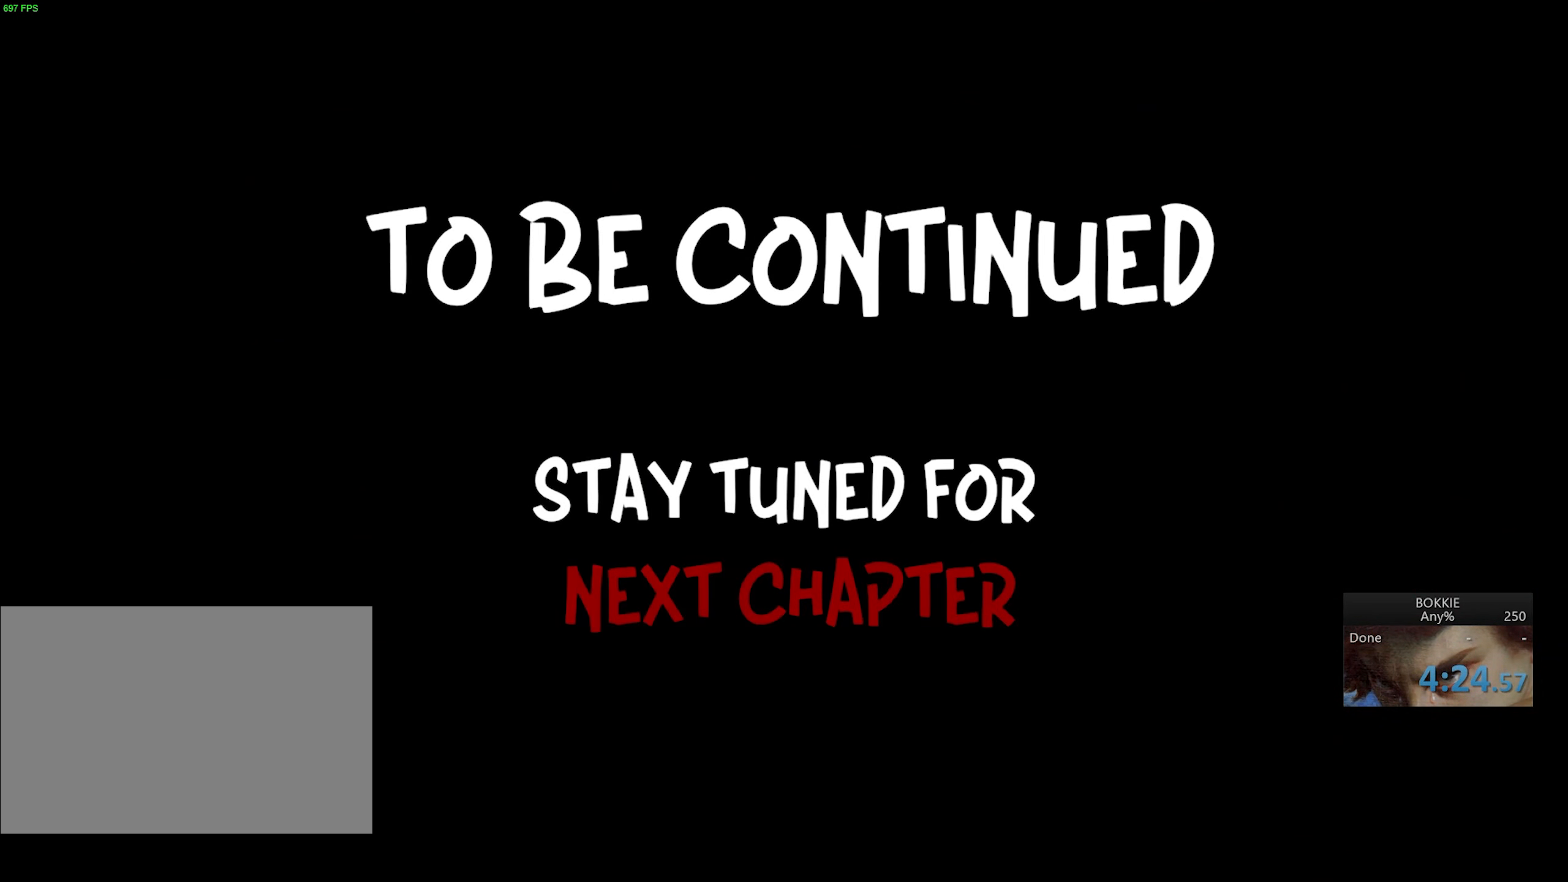
{"keys": [], "mouse": [], "events": []}
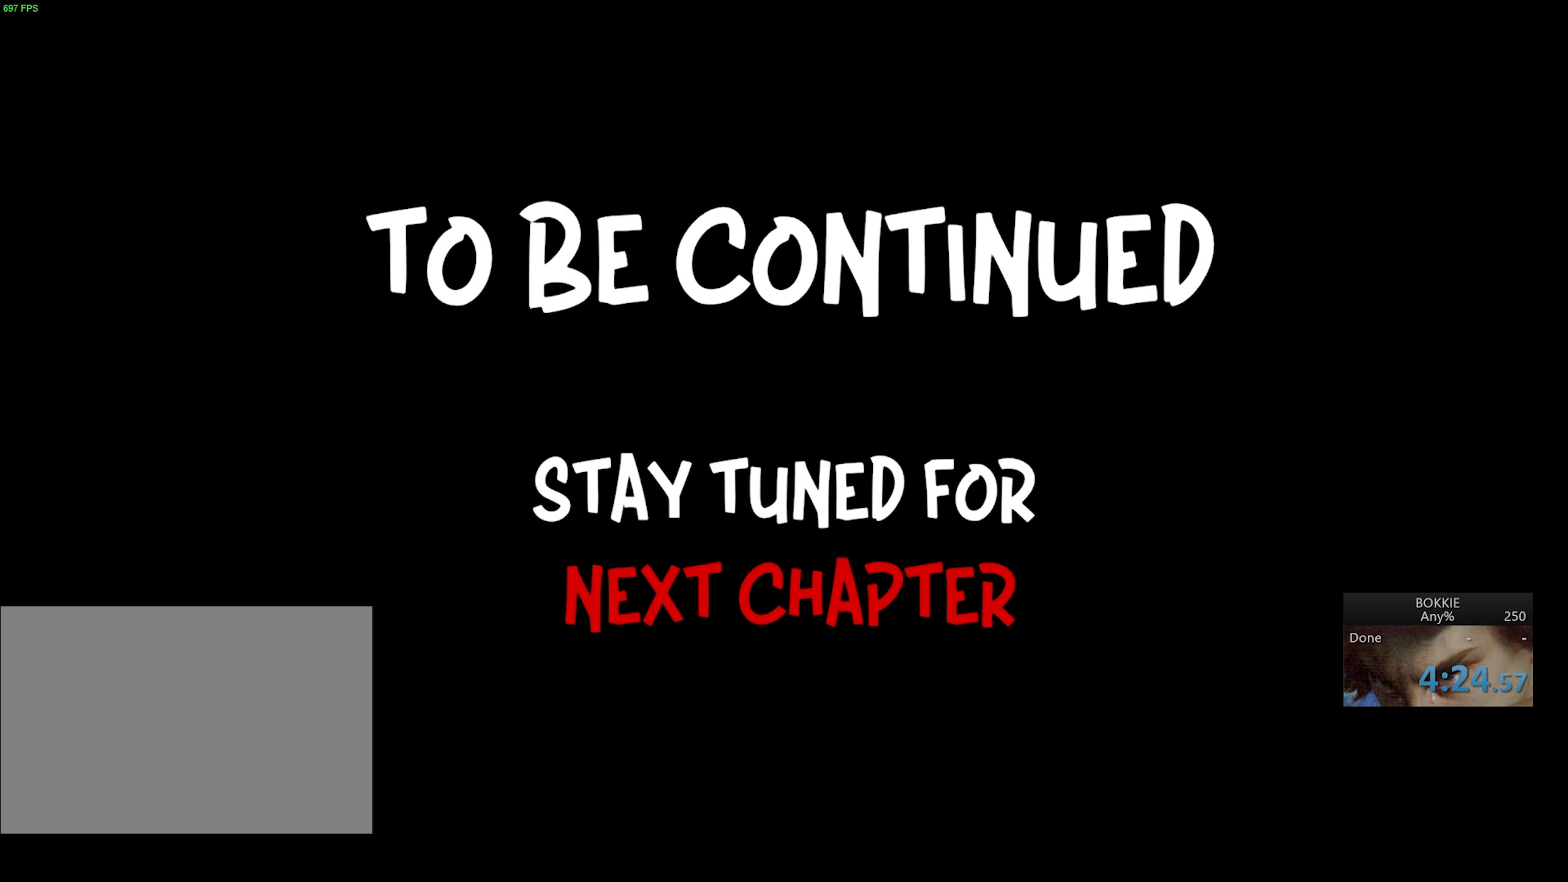
{"keys": [], "mouse": [], "events": []}